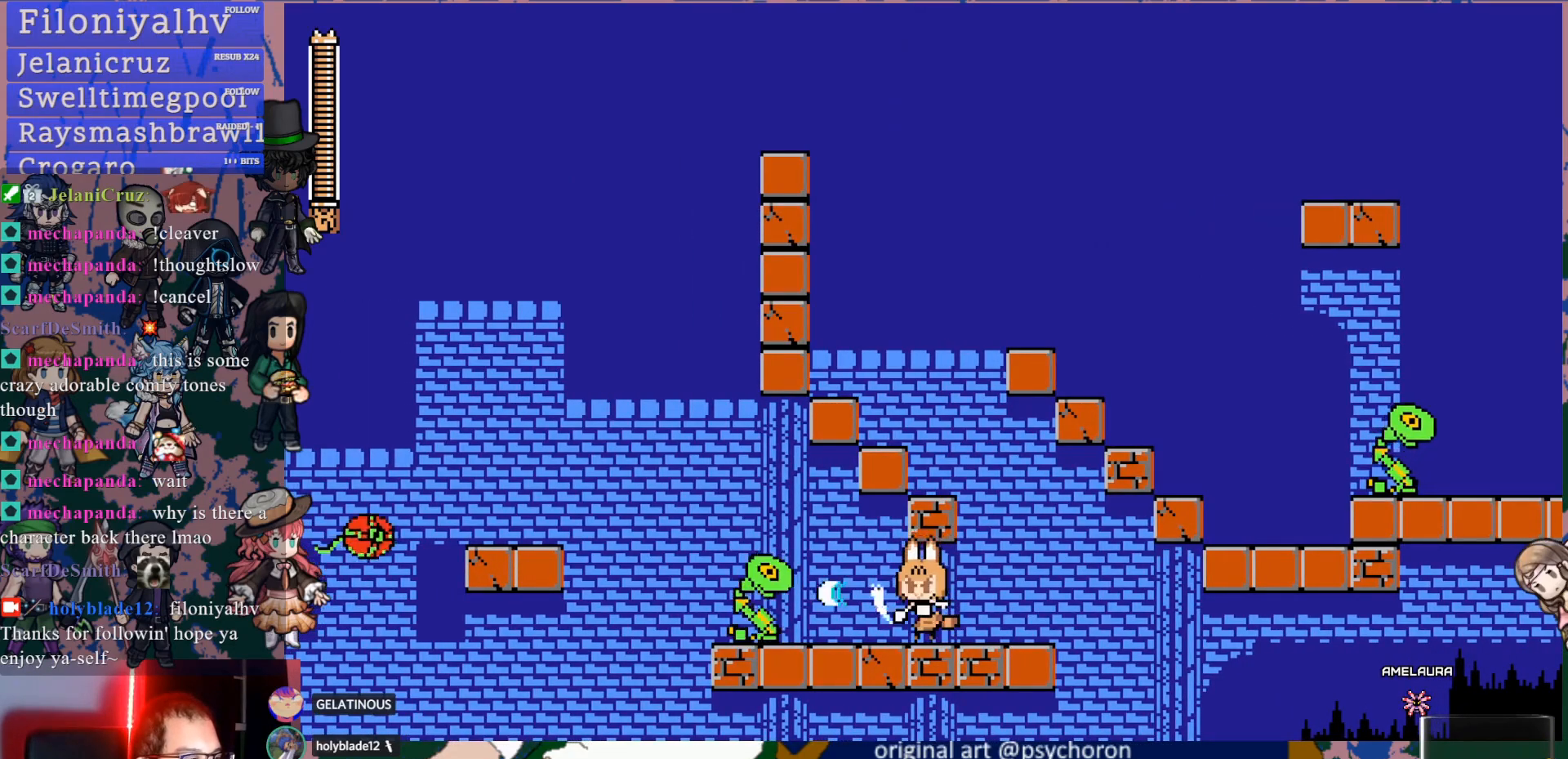
Gameplay with a controller (PlayStation layout); each line is a JSON object with the inputs held at the frame after it. "events" lists button and stick changes between this image and that frame as [ms after this image, input, new state], when the widget could be followed in between. Not read: L3 R3.
{"buttons": ["SQUARE"], "left_stick": "center", "right_stick": "center", "events": [[17, "SQUARE", "down"], [83, "DPAD_LEFT", "down"], [100, "SQUARE", "up"], [150, "SQUARE", "down"], [183, "DPAD_LEFT", "up"], [267, "SQUARE", "up"], [333, "SQUARE", "down"], [450, "SQUARE", "up"], [467, "SQUARE", "down"]]}
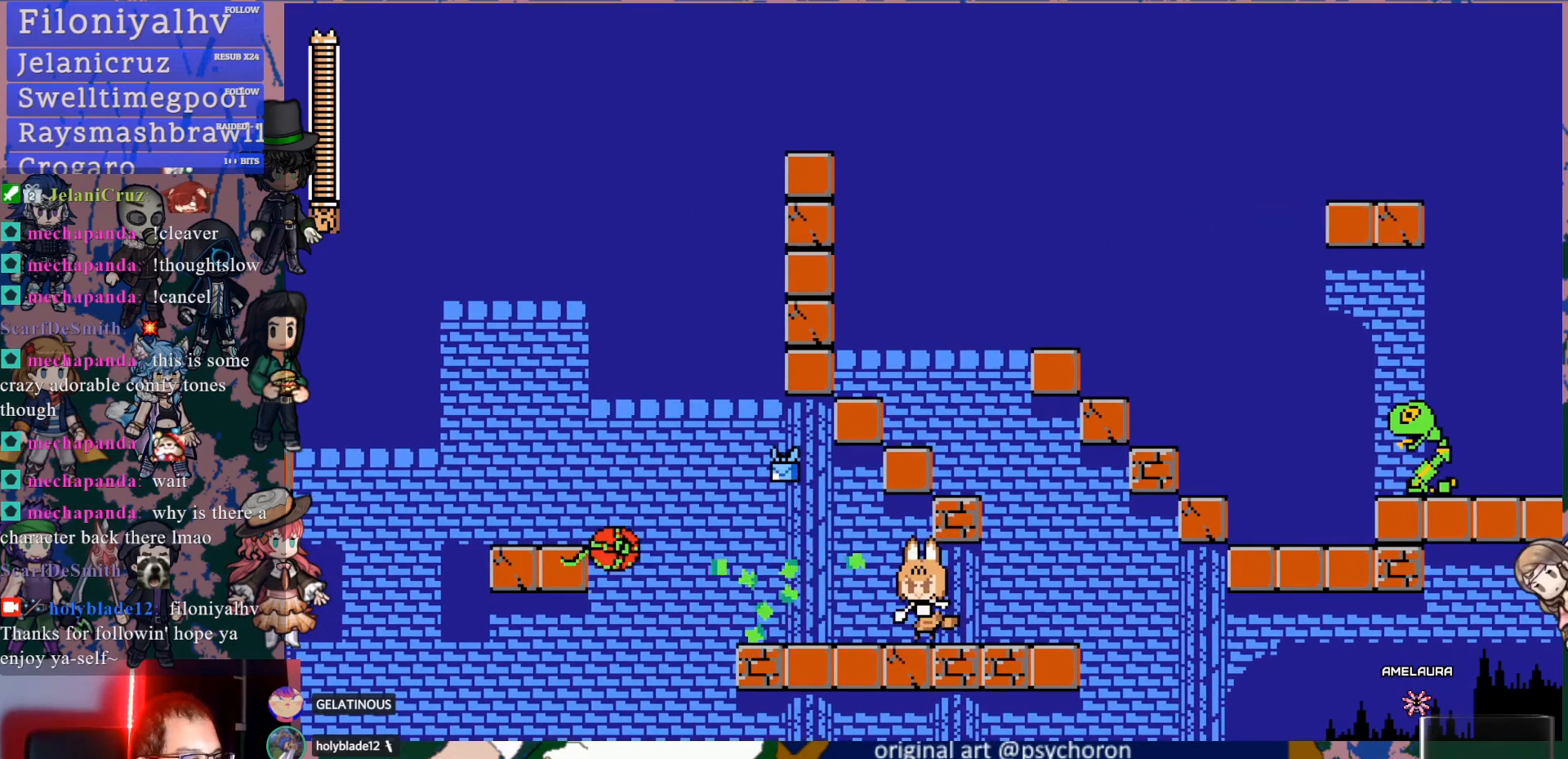
{"buttons": ["DPAD_LEFT"], "left_stick": "center", "right_stick": "center", "events": [[100, "SQUARE", "up"], [167, "SQUARE", "down"], [267, "SQUARE", "up"], [283, "DPAD_LEFT", "down"], [300, "SQUARE", "down"], [367, "DPAD_LEFT", "up"], [417, "SQUARE", "up"], [450, "DPAD_LEFT", "down"]]}
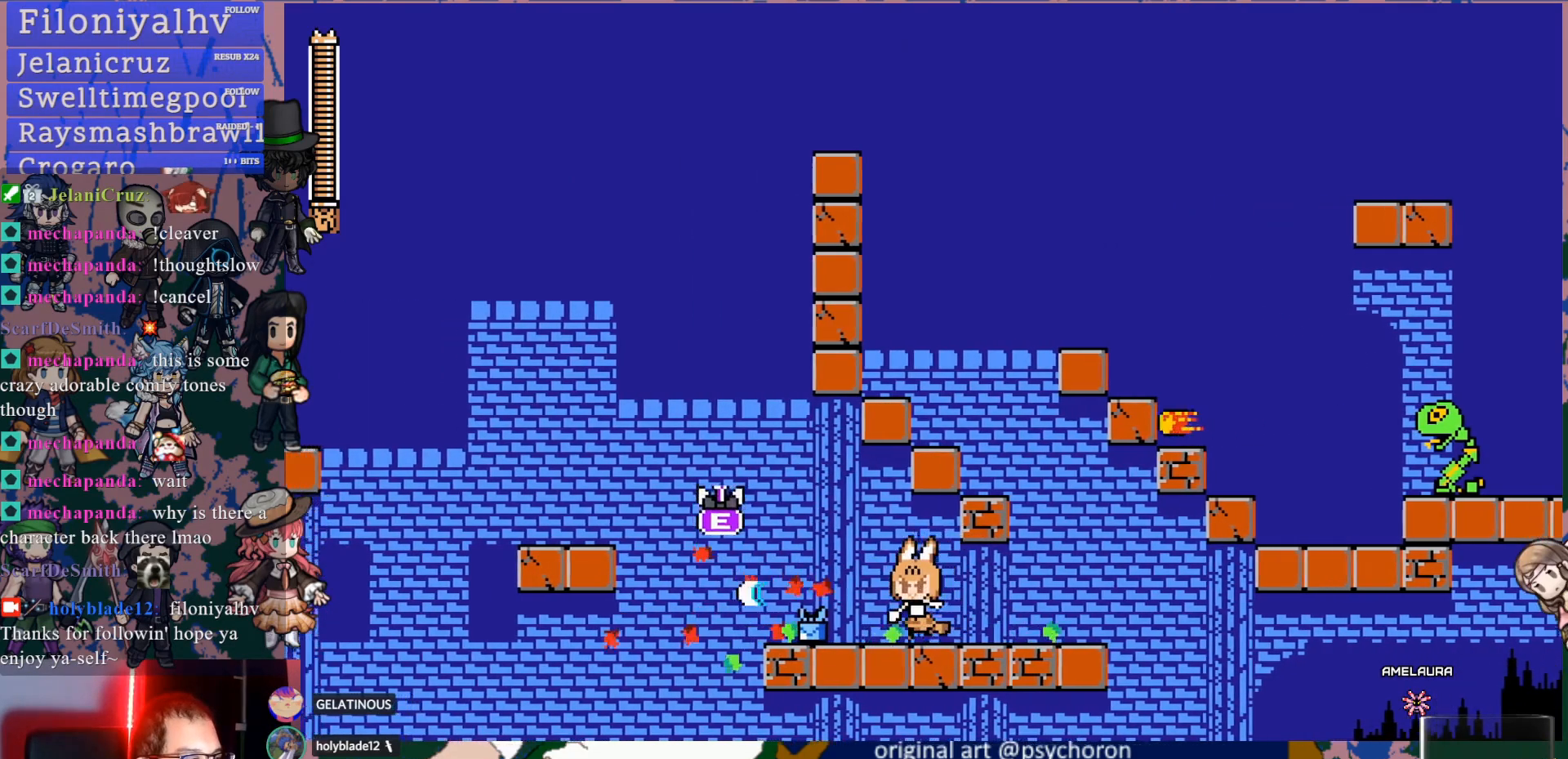
{"buttons": [], "left_stick": "center", "right_stick": "center", "events": [[167, "DPAD_LEFT", "up"], [367, "DPAD_LEFT", "down"], [500, "DPAD_LEFT", "up"]]}
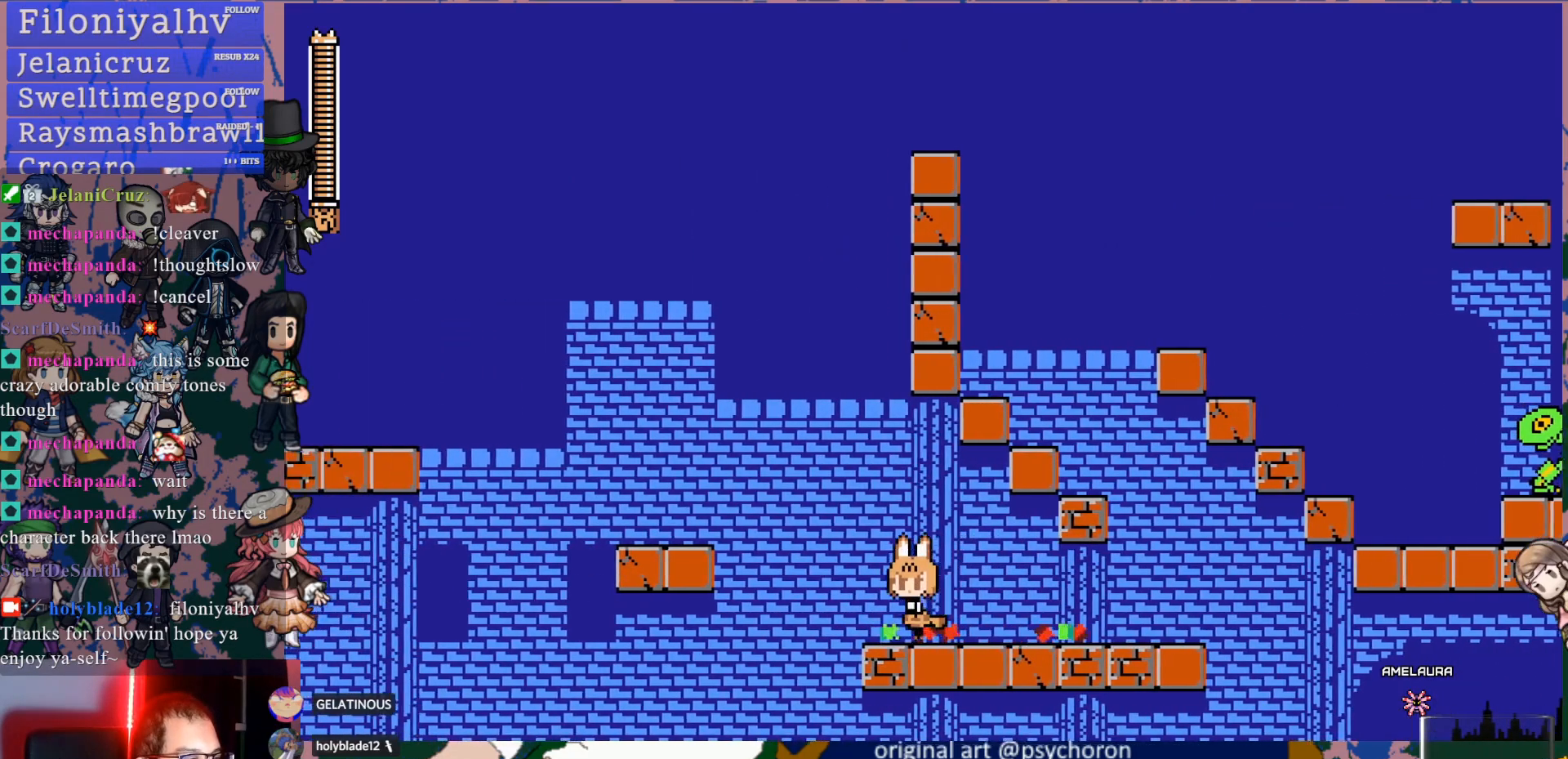
{"buttons": ["DPAD_DOWN", "DPAD_LEFT"], "left_stick": "center", "right_stick": "center", "events": [[183, "DPAD_LEFT", "down"], [200, "DPAD_DOWN", "down"], [217, "CROSS", "down"], [267, "CROSS", "up"], [317, "CROSS", "down"], [450, "CROSS", "up"]]}
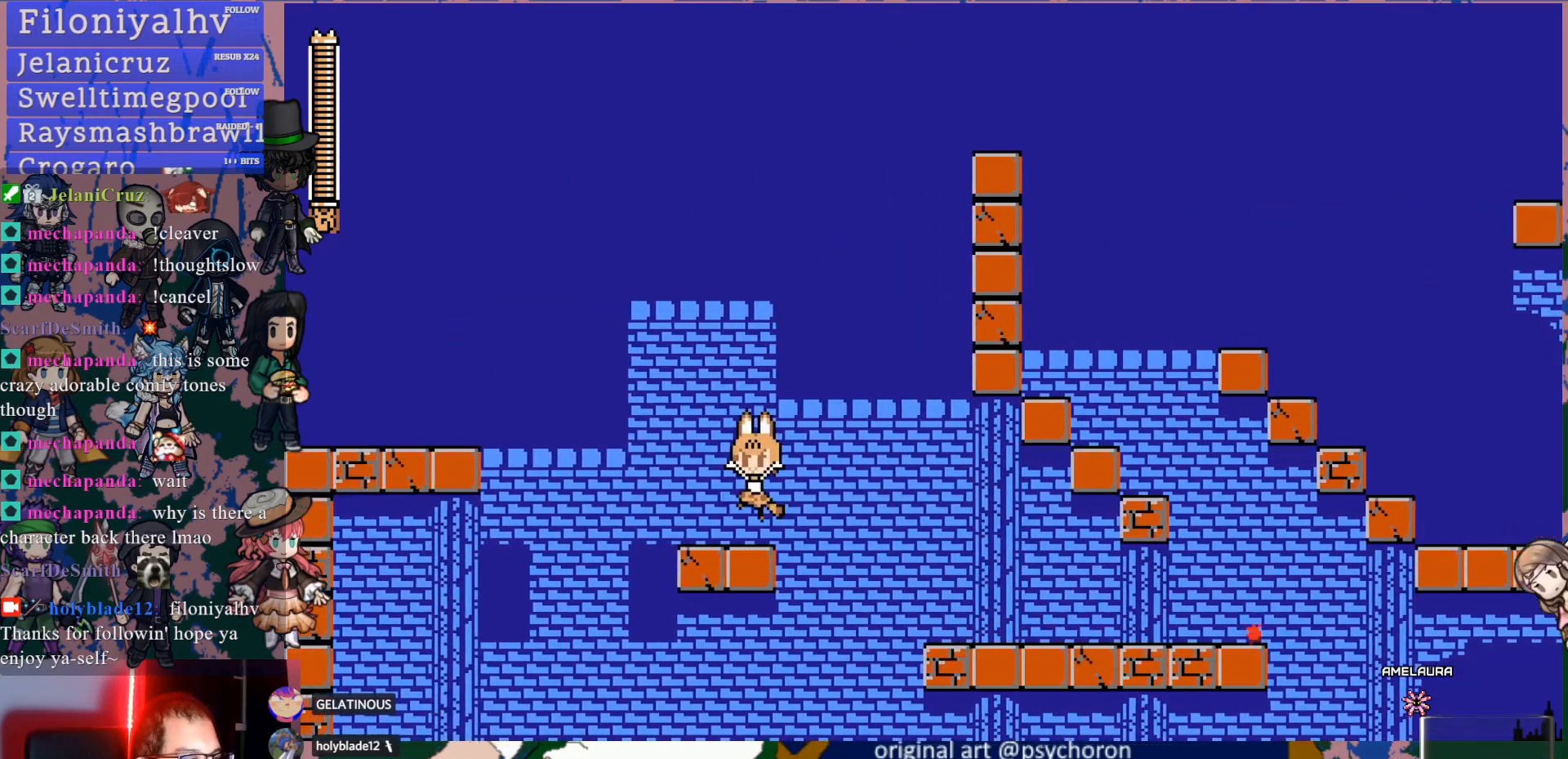
{"buttons": ["CROSS", "DPAD_DOWN", "DPAD_LEFT"], "left_stick": "center", "right_stick": "center", "events": [[17, "DPAD_DOWN", "up"], [33, "DPAD_LEFT", "up"], [300, "CROSS", "down"], [300, "DPAD_DOWN", "down"], [300, "DPAD_LEFT", "down"], [383, "CROSS", "up"], [400, "CROSS", "down"]]}
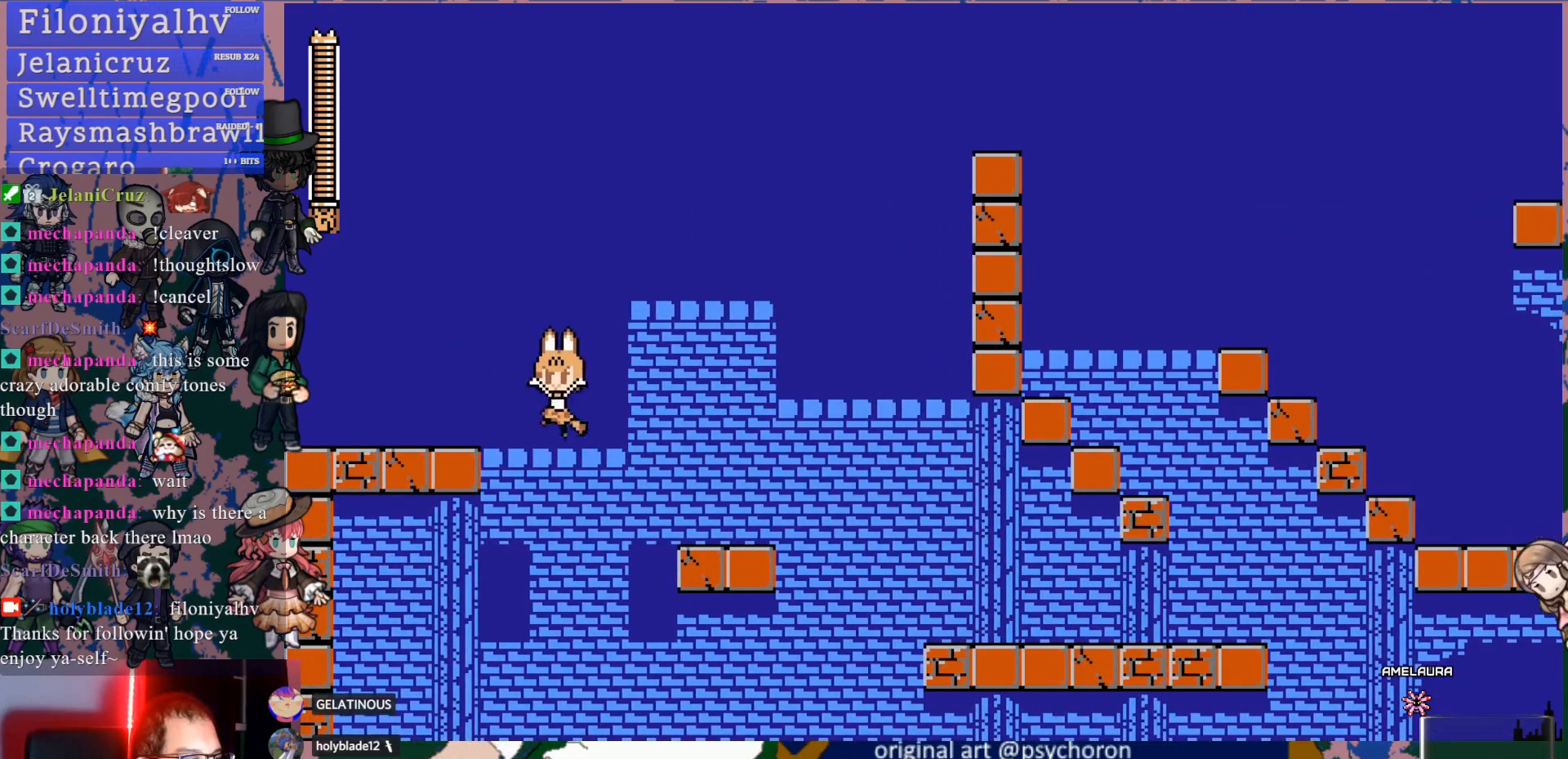
{"buttons": ["DPAD_LEFT"], "left_stick": "center", "right_stick": "center", "events": [[200, "CROSS", "up"], [267, "DPAD_DOWN", "up"]]}
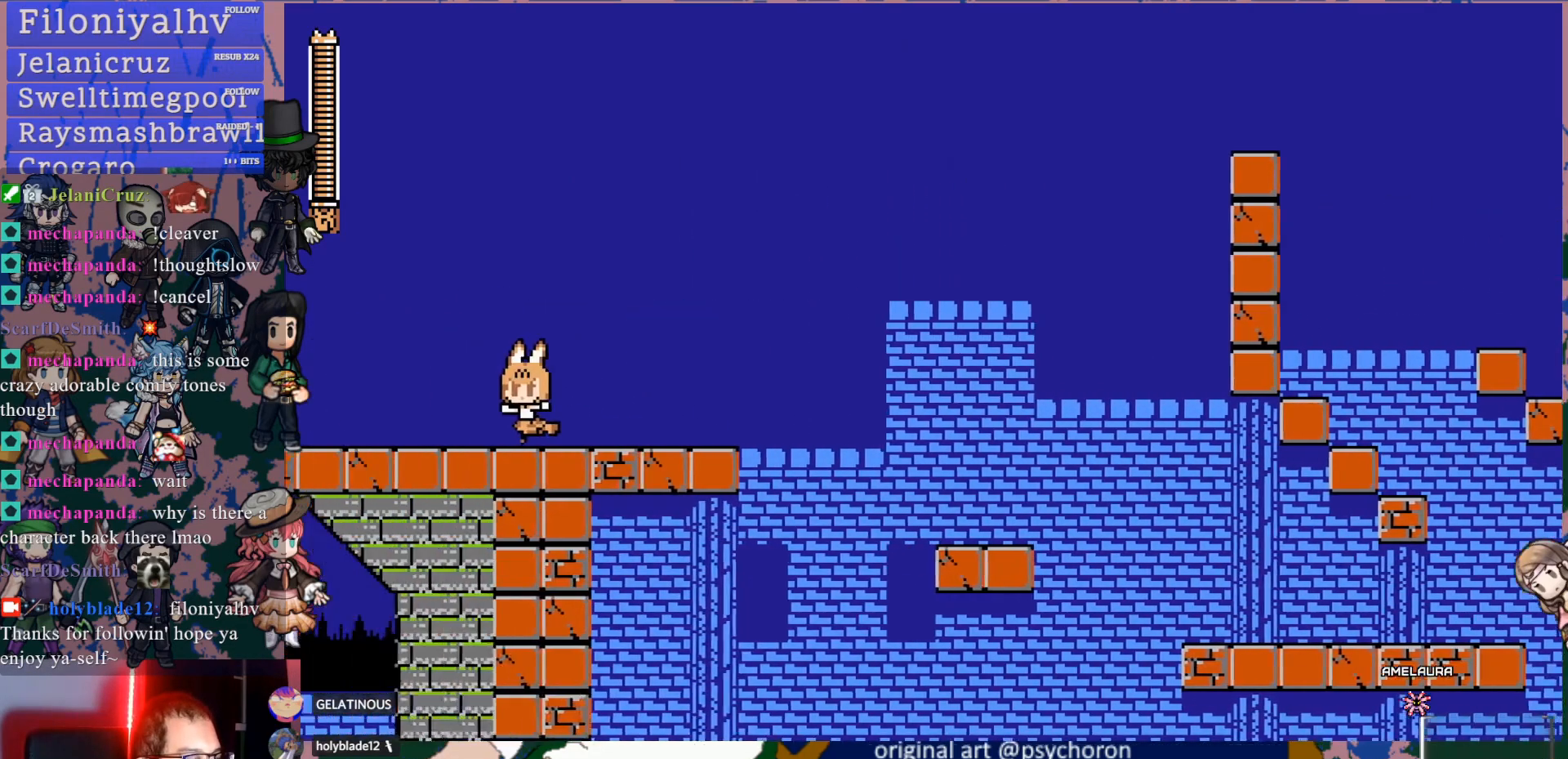
{"buttons": [], "left_stick": "center", "right_stick": "center", "events": [[150, "DPAD_LEFT", "up"]]}
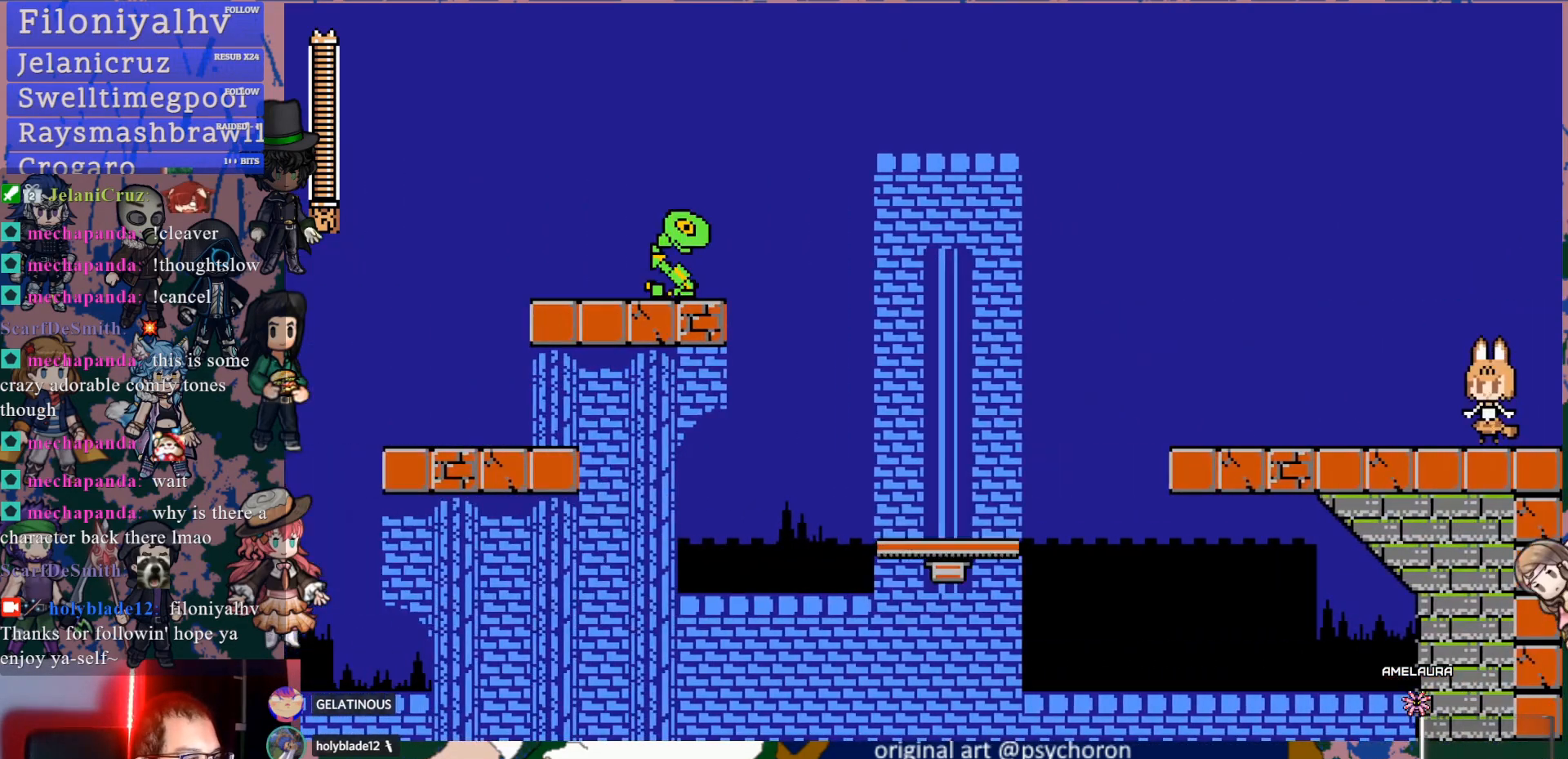
{"buttons": ["DPAD_DOWN", "DPAD_LEFT"], "left_stick": "center", "right_stick": "center", "events": [[100, "DPAD_LEFT", "down"], [483, "DPAD_DOWN", "down"]]}
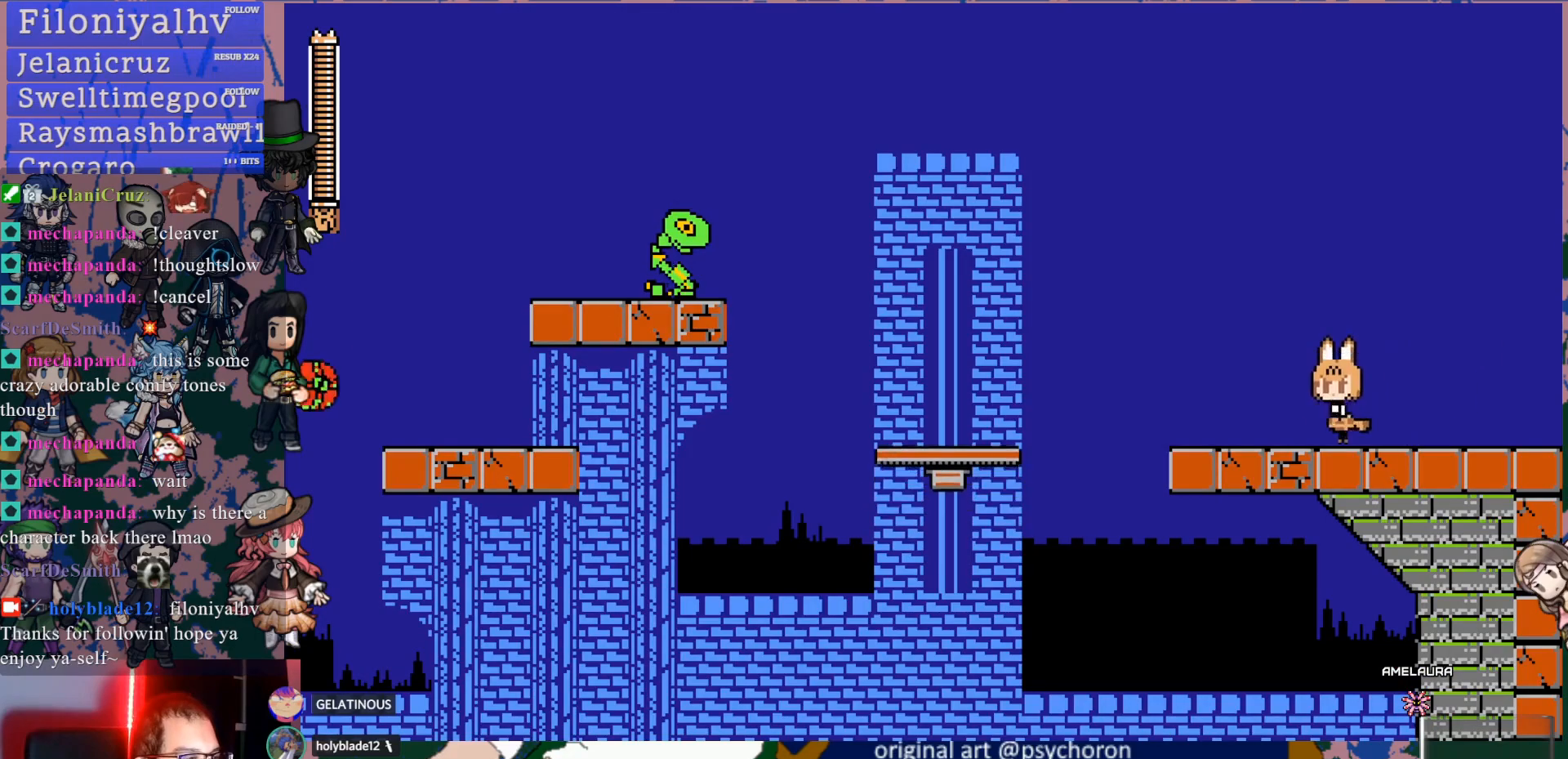
{"buttons": ["SQUARE", "DPAD_LEFT"], "left_stick": "center", "right_stick": "center", "events": [[17, "CROSS", "down"], [100, "CROSS", "up"], [150, "CROSS", "down"], [400, "CROSS", "up"], [433, "DPAD_DOWN", "up"], [467, "SQUARE", "down"]]}
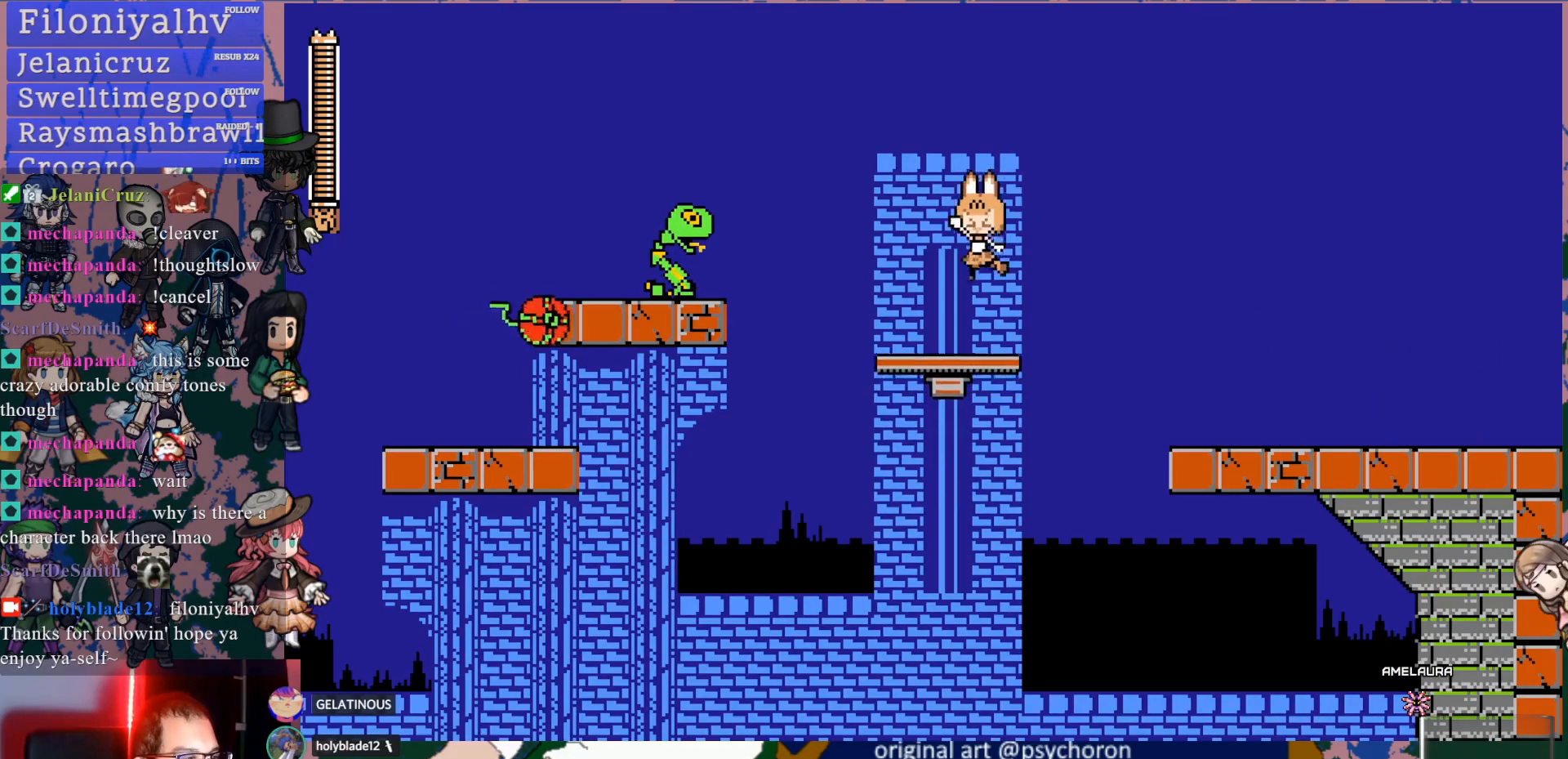
{"buttons": [], "left_stick": "center", "right_stick": "center", "events": [[50, "SQUARE", "up"], [83, "DPAD_LEFT", "up"], [83, "SQUARE", "down"], [200, "SQUARE", "up"], [267, "SQUARE", "down"], [367, "SQUARE", "up"], [417, "SQUARE", "down"], [500, "SQUARE", "up"]]}
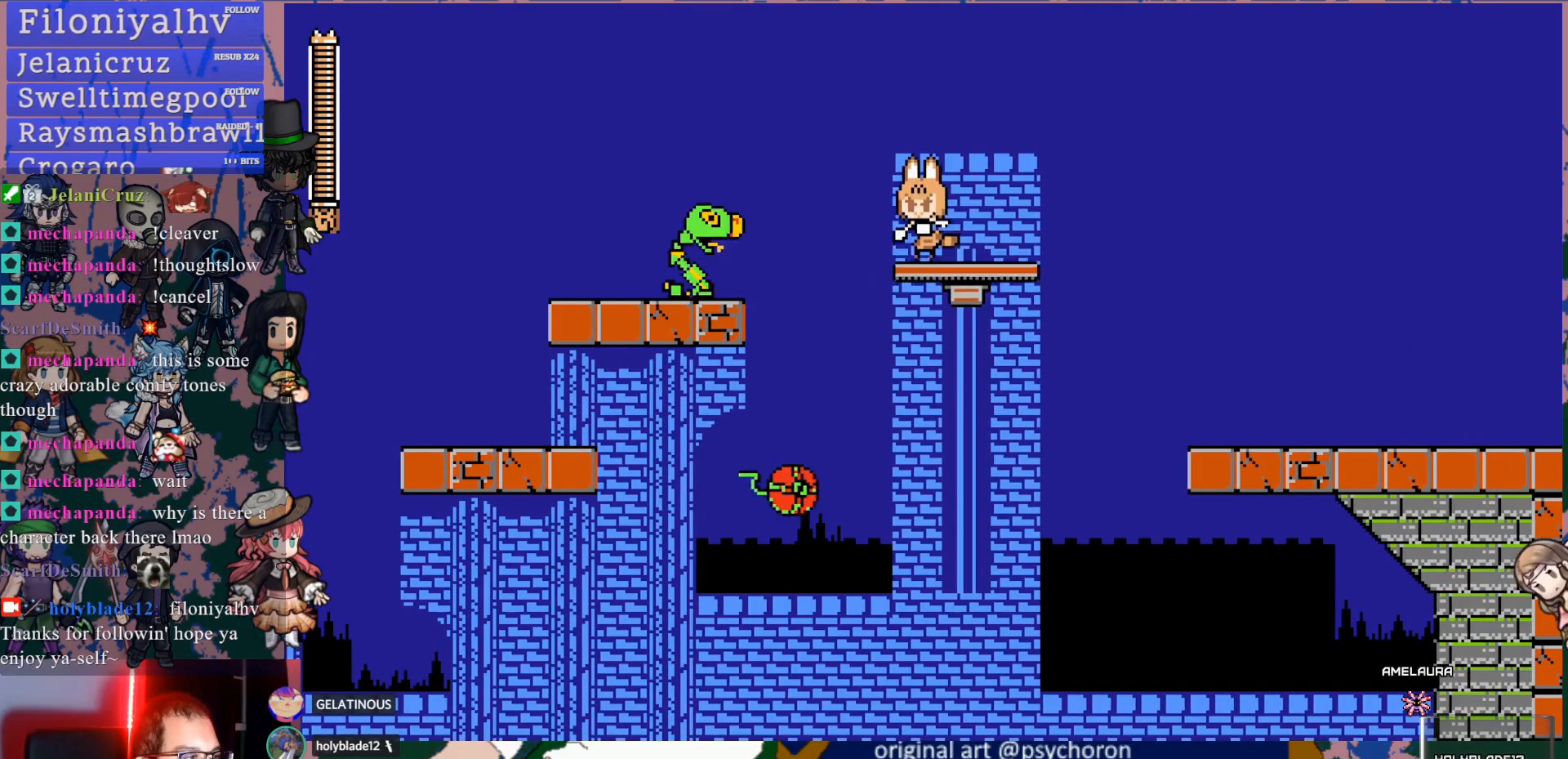
{"buttons": [], "left_stick": "center", "right_stick": "center", "events": [[50, "SQUARE", "down"], [167, "CROSS", "down"], [333, "CROSS", "up"], [367, "SQUARE", "up"]]}
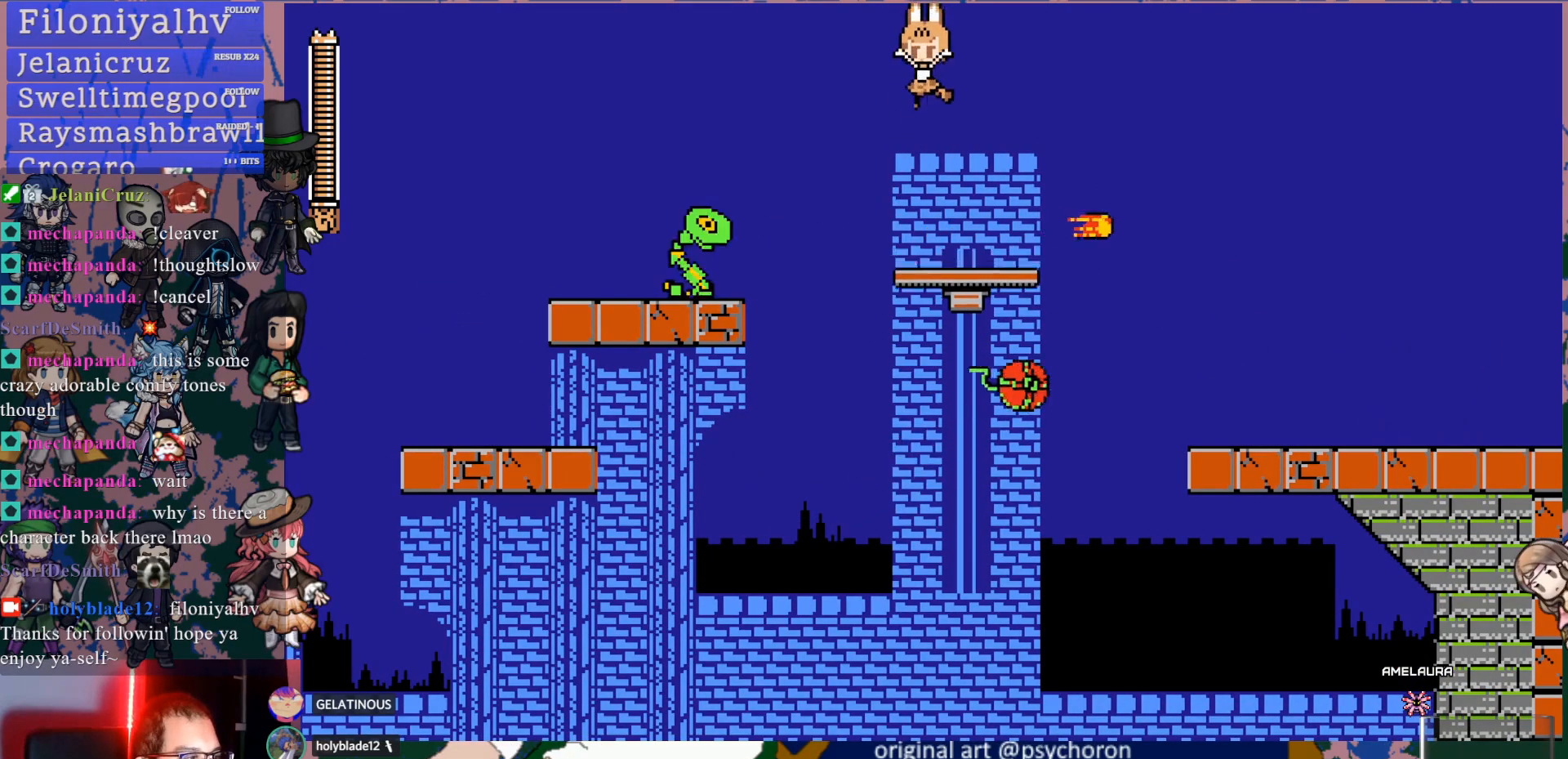
{"buttons": [], "left_stick": "center", "right_stick": "center", "events": [[17, "DPAD_RIGHT", "down"], [117, "DPAD_RIGHT", "up"], [283, "DPAD_LEFT", "down"], [300, "SQUARE", "down"], [317, "DPAD_LEFT", "up"], [367, "SQUARE", "up"]]}
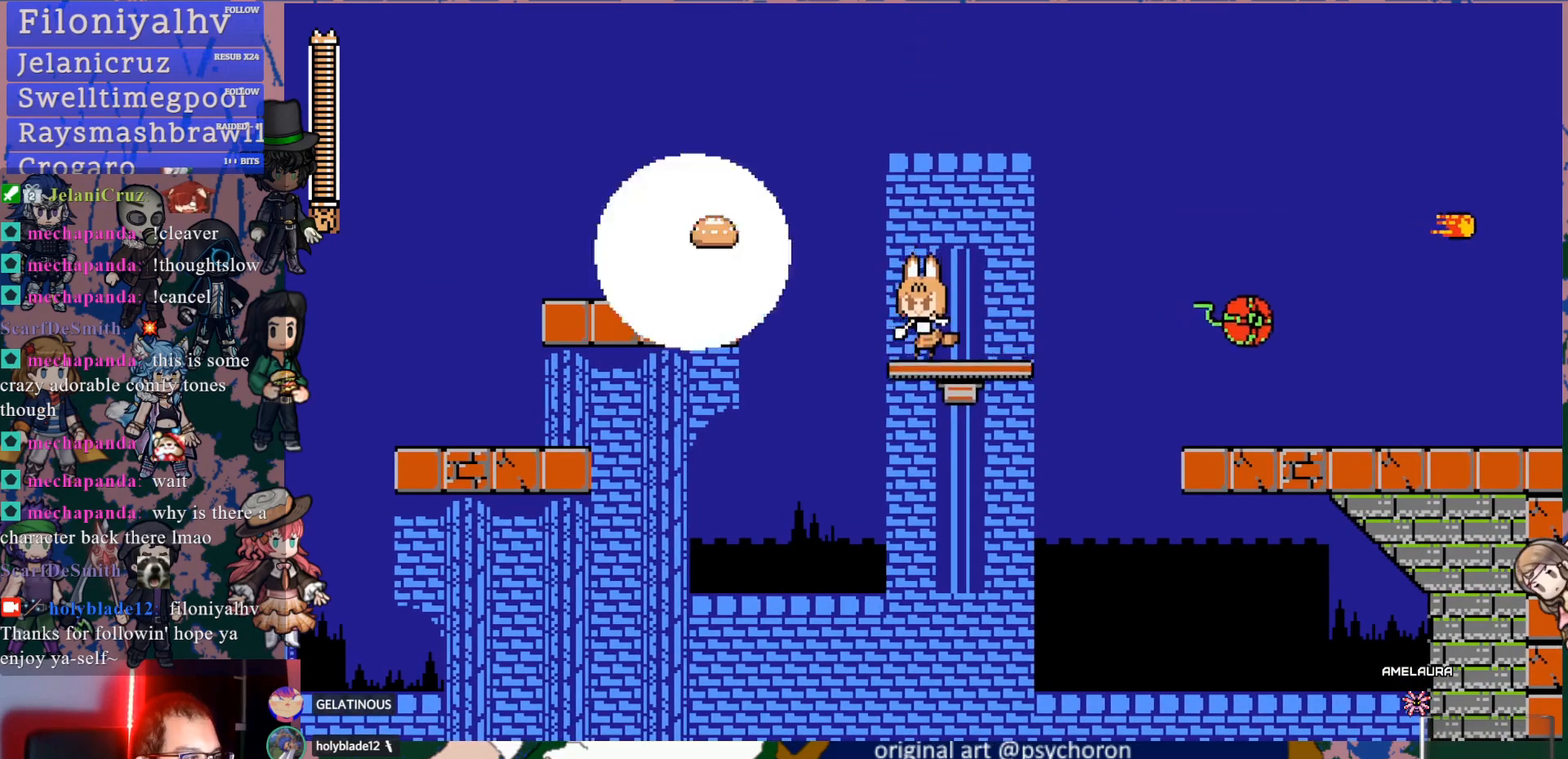
{"buttons": ["DPAD_RIGHT"], "left_stick": "center", "right_stick": "center", "events": [[83, "CROSS", "down"], [117, "SQUARE", "down"], [150, "CROSS", "up"], [217, "SQUARE", "up"], [450, "DPAD_RIGHT", "down"]]}
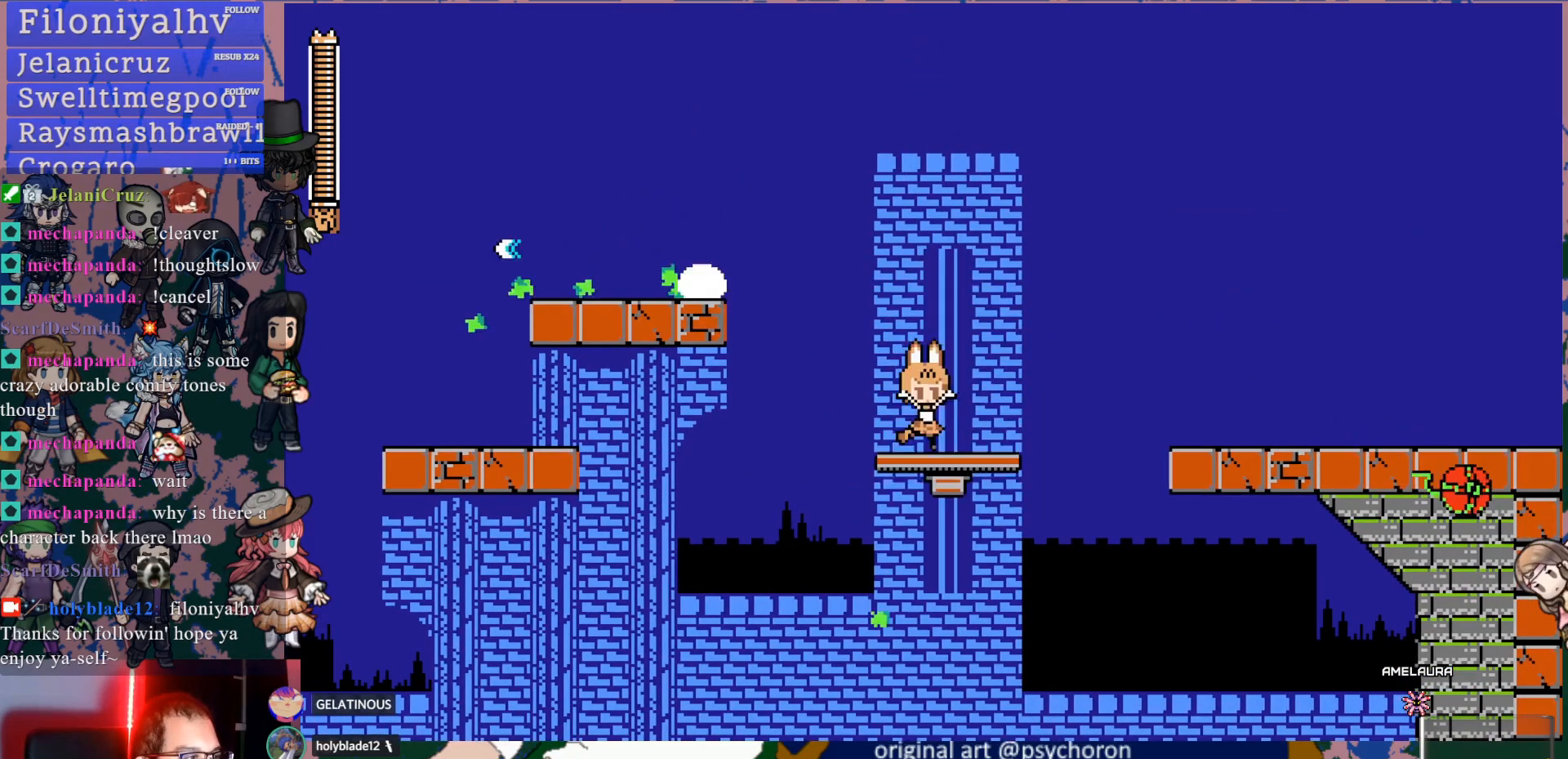
{"buttons": [], "left_stick": "center", "right_stick": "center", "events": [[17, "DPAD_RIGHT", "up"], [317, "DPAD_LEFT", "down"], [400, "DPAD_LEFT", "up"]]}
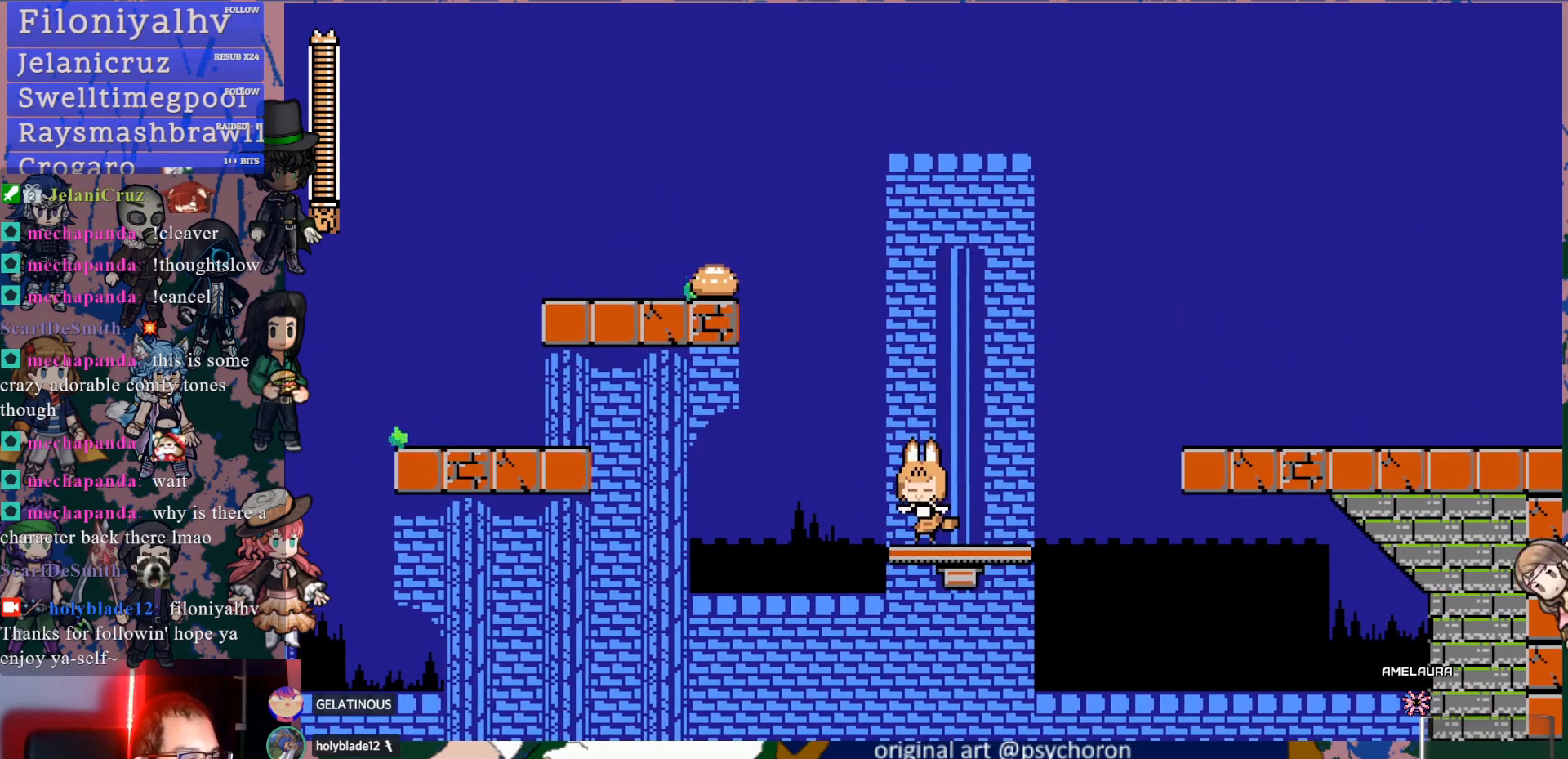
{"buttons": [], "left_stick": "center", "right_stick": "center", "events": [[233, "DPAD_RIGHT", "down"], [300, "DPAD_RIGHT", "up"], [317, "CROSS", "down"], [367, "SQUARE", "down"], [383, "CROSS", "up"], [467, "SQUARE", "up"]]}
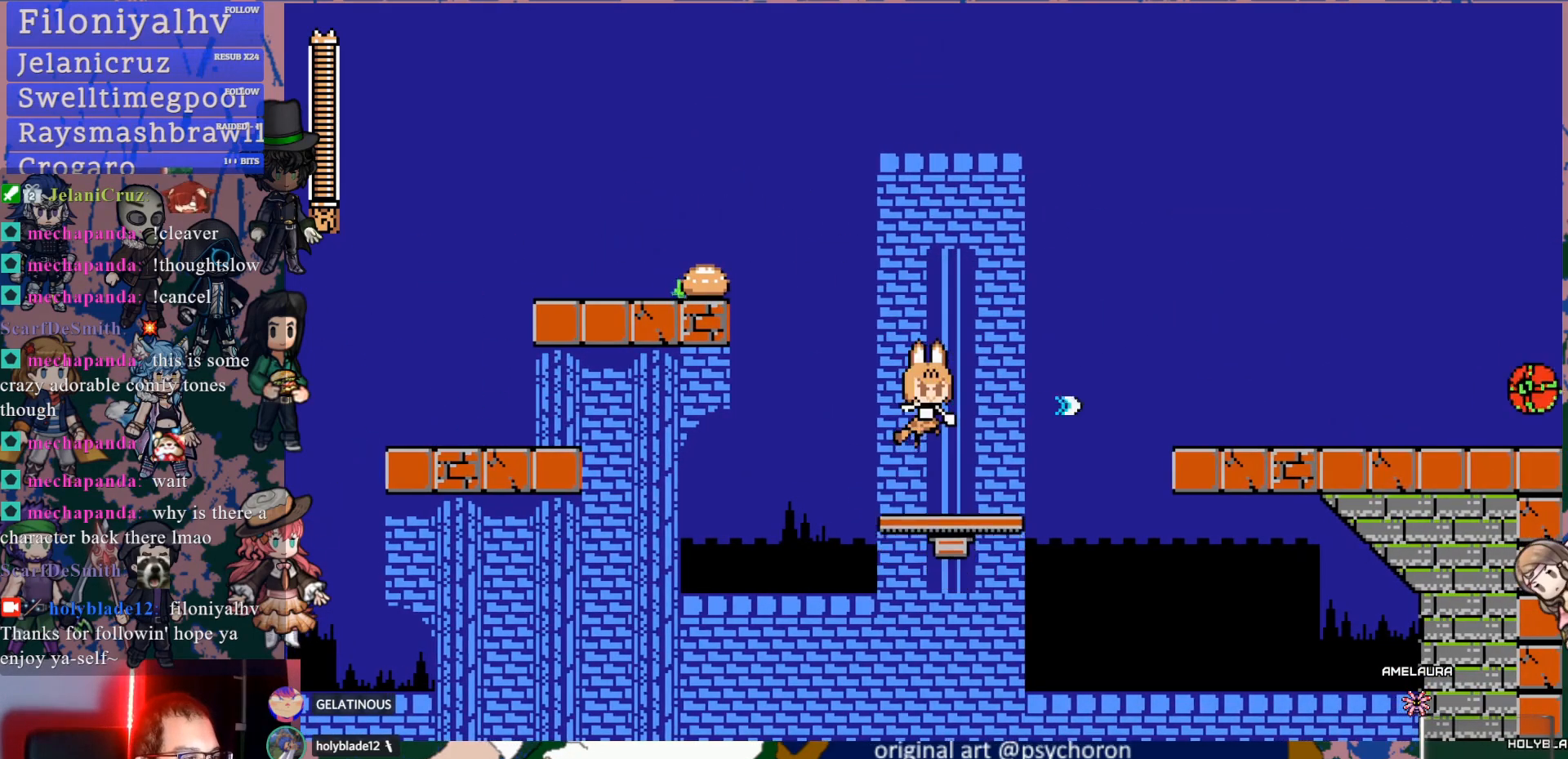
{"buttons": ["SQUARE"], "left_stick": "center", "right_stick": "center", "events": [[450, "SQUARE", "down"]]}
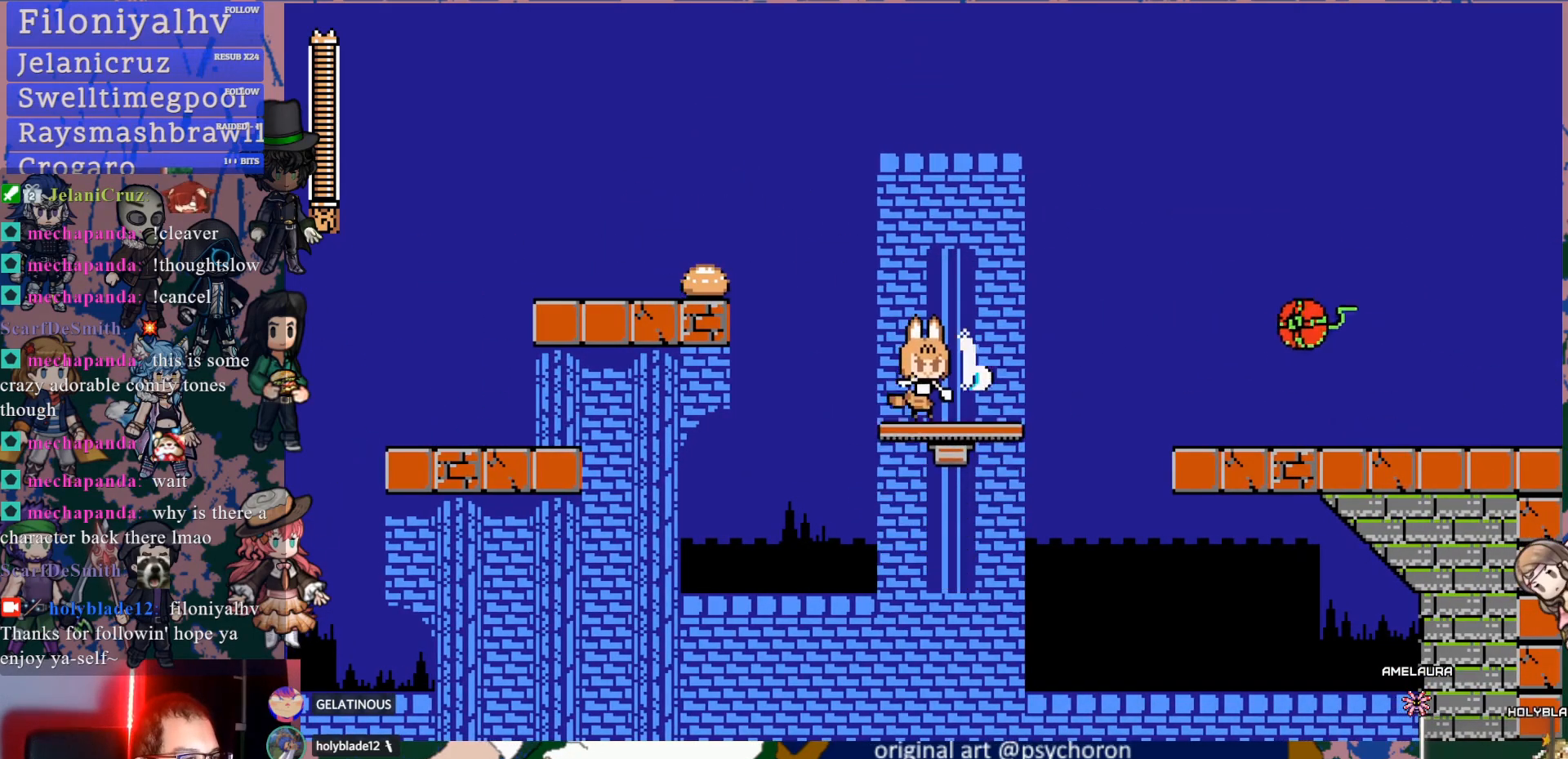
{"buttons": [], "left_stick": "center", "right_stick": "center", "events": [[50, "SQUARE", "up"]]}
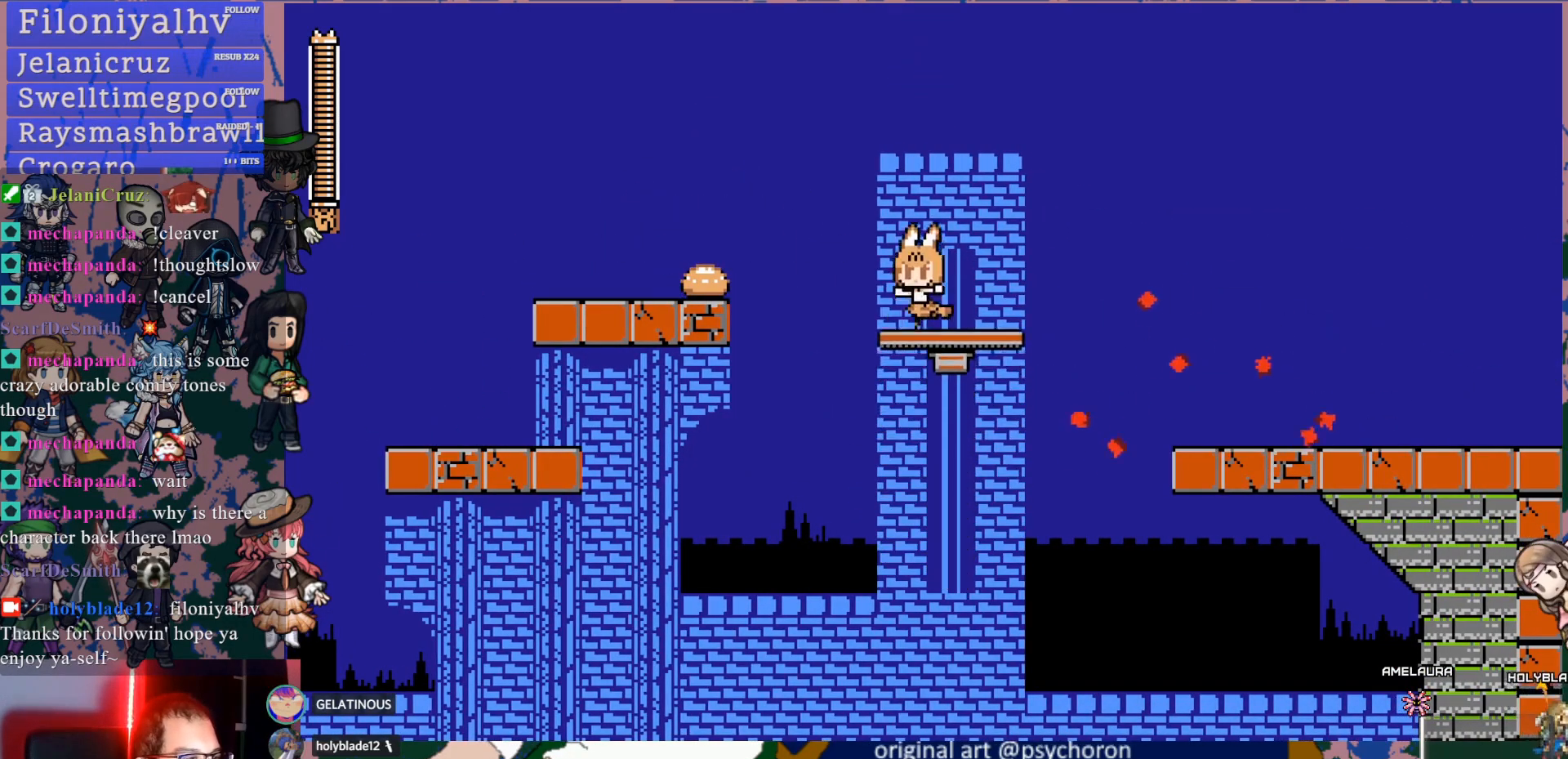
{"buttons": ["DPAD_LEFT"], "left_stick": "center", "right_stick": "center", "events": [[17, "DPAD_LEFT", "down"], [117, "CROSS", "down"], [433, "CROSS", "up"]]}
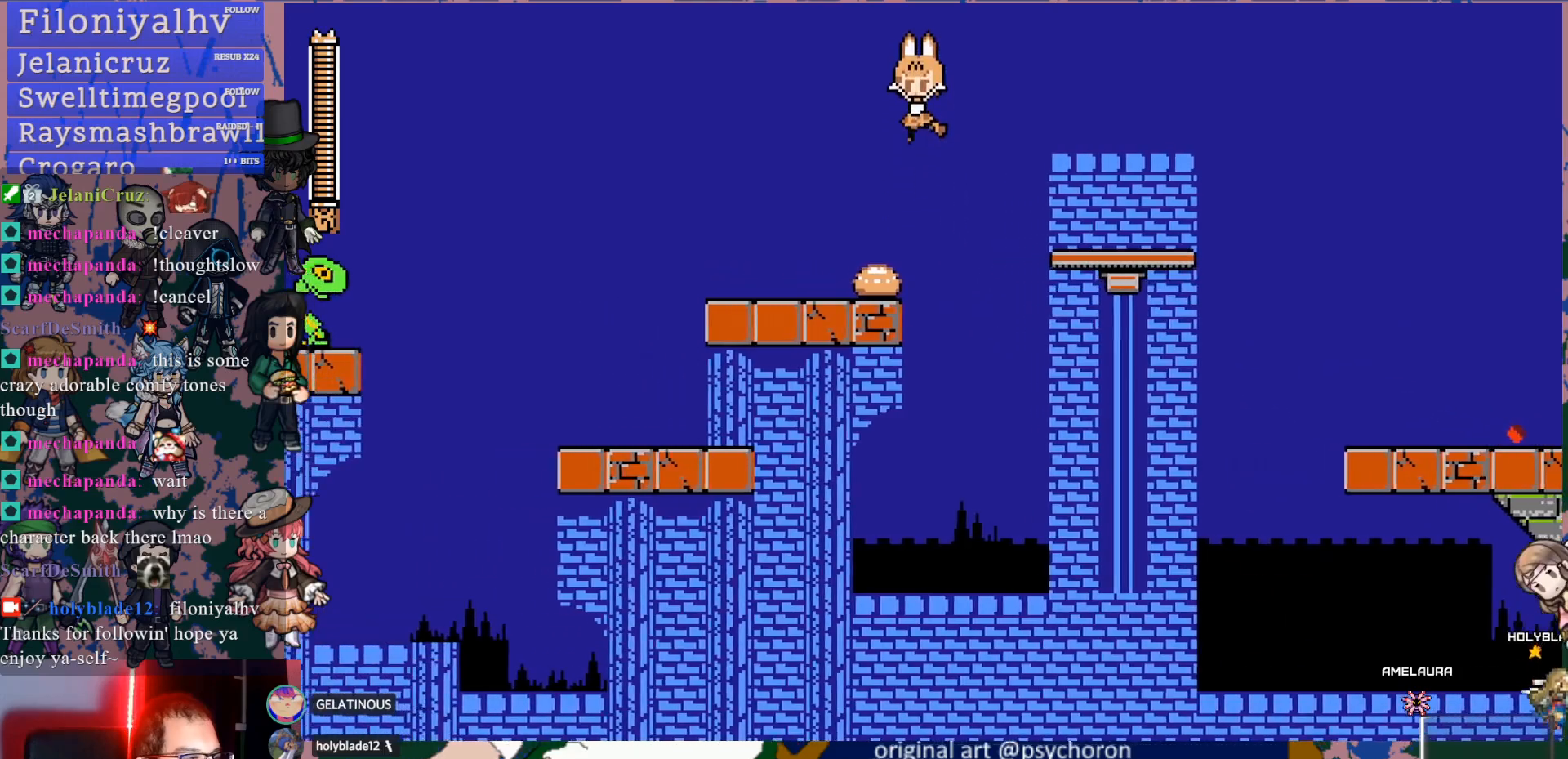
{"buttons": ["DPAD_LEFT"], "left_stick": "center", "right_stick": "center", "events": [[317, "DPAD_LEFT", "up"], [367, "DPAD_LEFT", "down"], [400, "SQUARE", "down"], [500, "SQUARE", "up"]]}
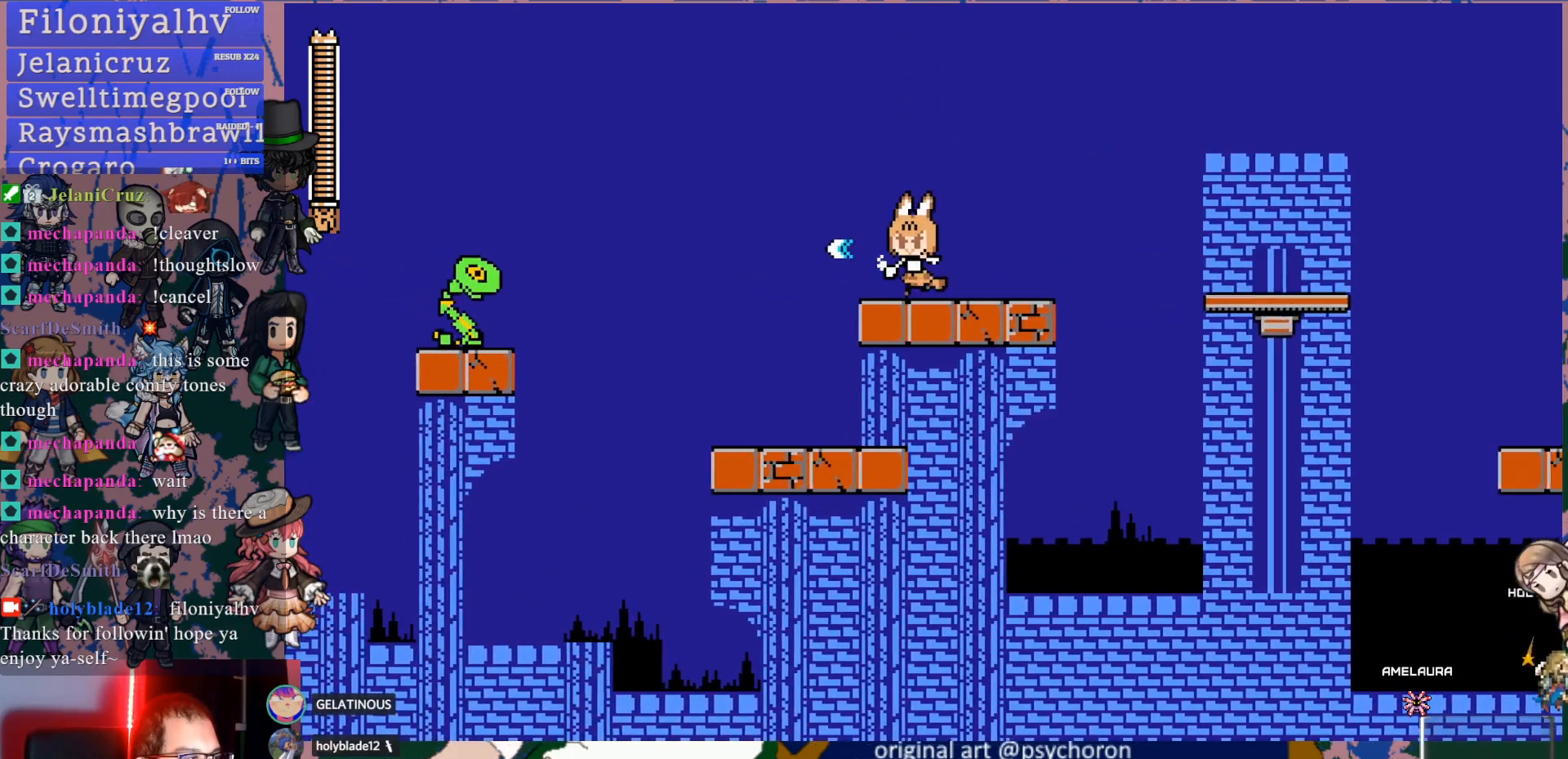
{"buttons": ["DPAD_LEFT"], "left_stick": "center", "right_stick": "center", "events": [[17, "DPAD_LEFT", "up"], [50, "SQUARE", "down"], [167, "SQUARE", "up"], [200, "SQUARE", "down"], [267, "DPAD_LEFT", "down"], [317, "SQUARE", "up"], [400, "SQUARE", "down"], [483, "SQUARE", "up"]]}
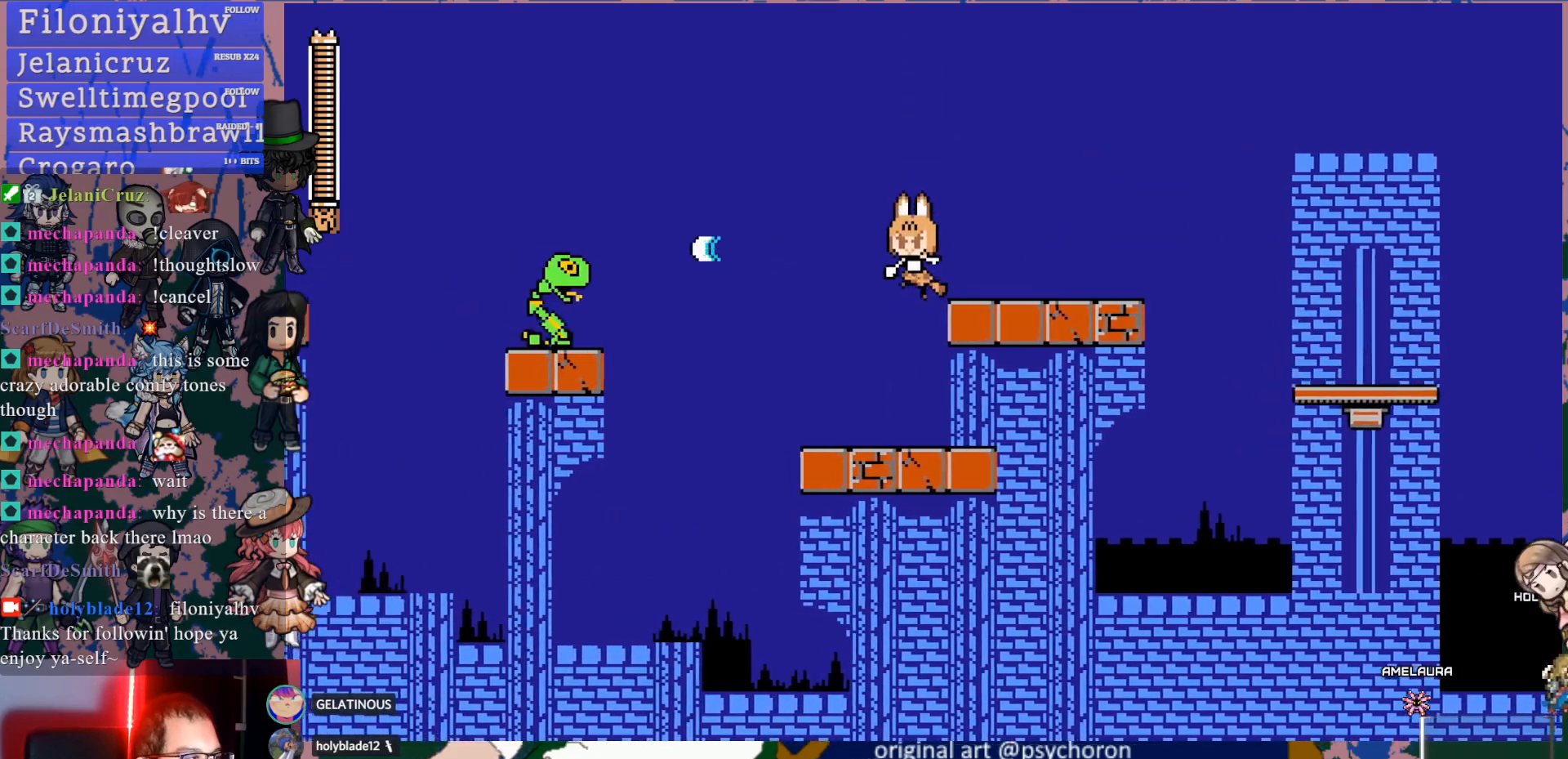
{"buttons": ["SQUARE"], "left_stick": "center", "right_stick": "center", "events": [[17, "DPAD_LEFT", "up"], [50, "SQUARE", "down"], [150, "SQUARE", "up"], [383, "CROSS", "down"], [433, "CROSS", "up"], [433, "SQUARE", "down"]]}
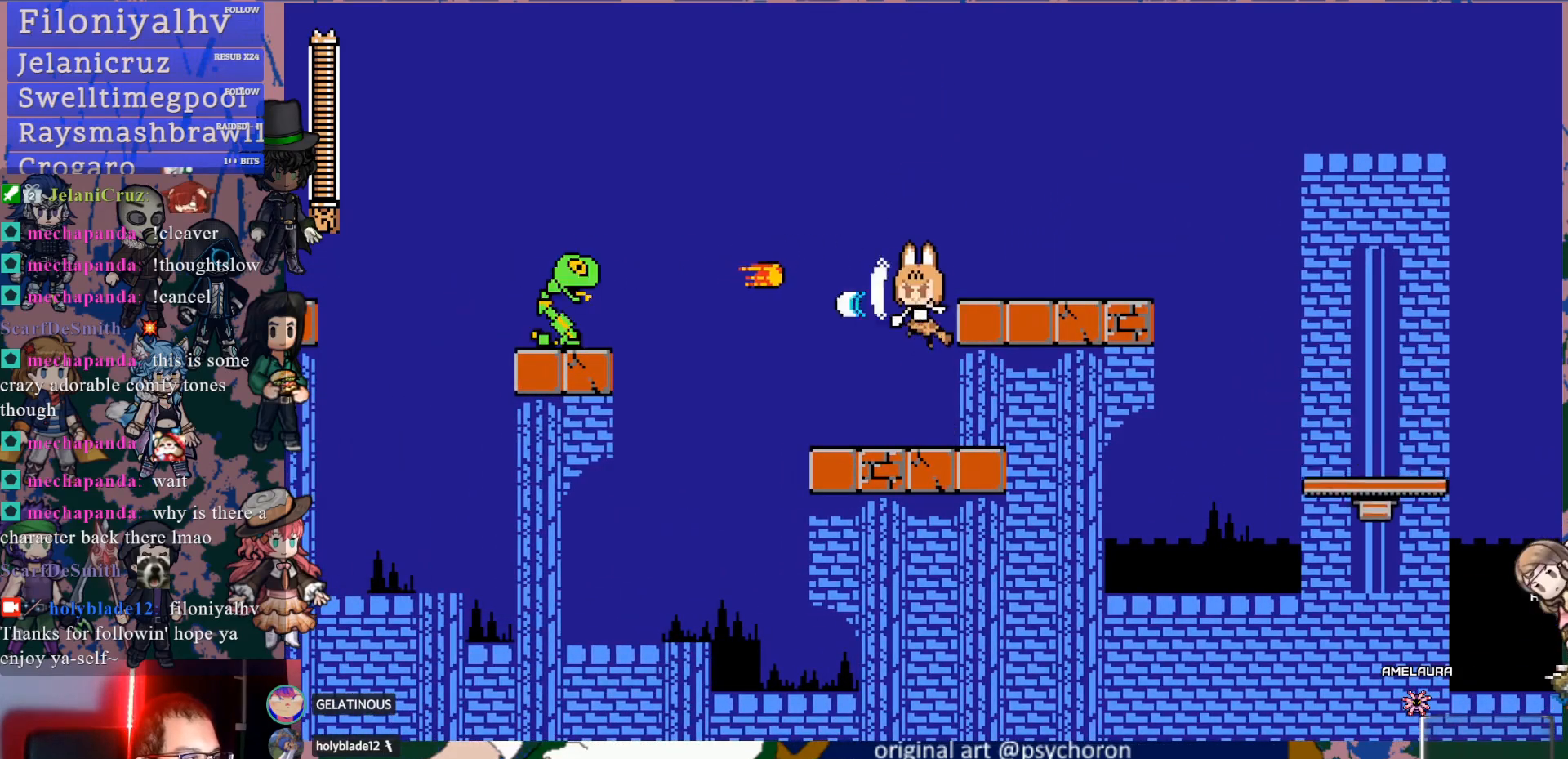
{"buttons": [], "left_stick": "center", "right_stick": "center", "events": [[17, "SQUARE", "up"], [67, "SQUARE", "down"], [167, "SQUARE", "up"]]}
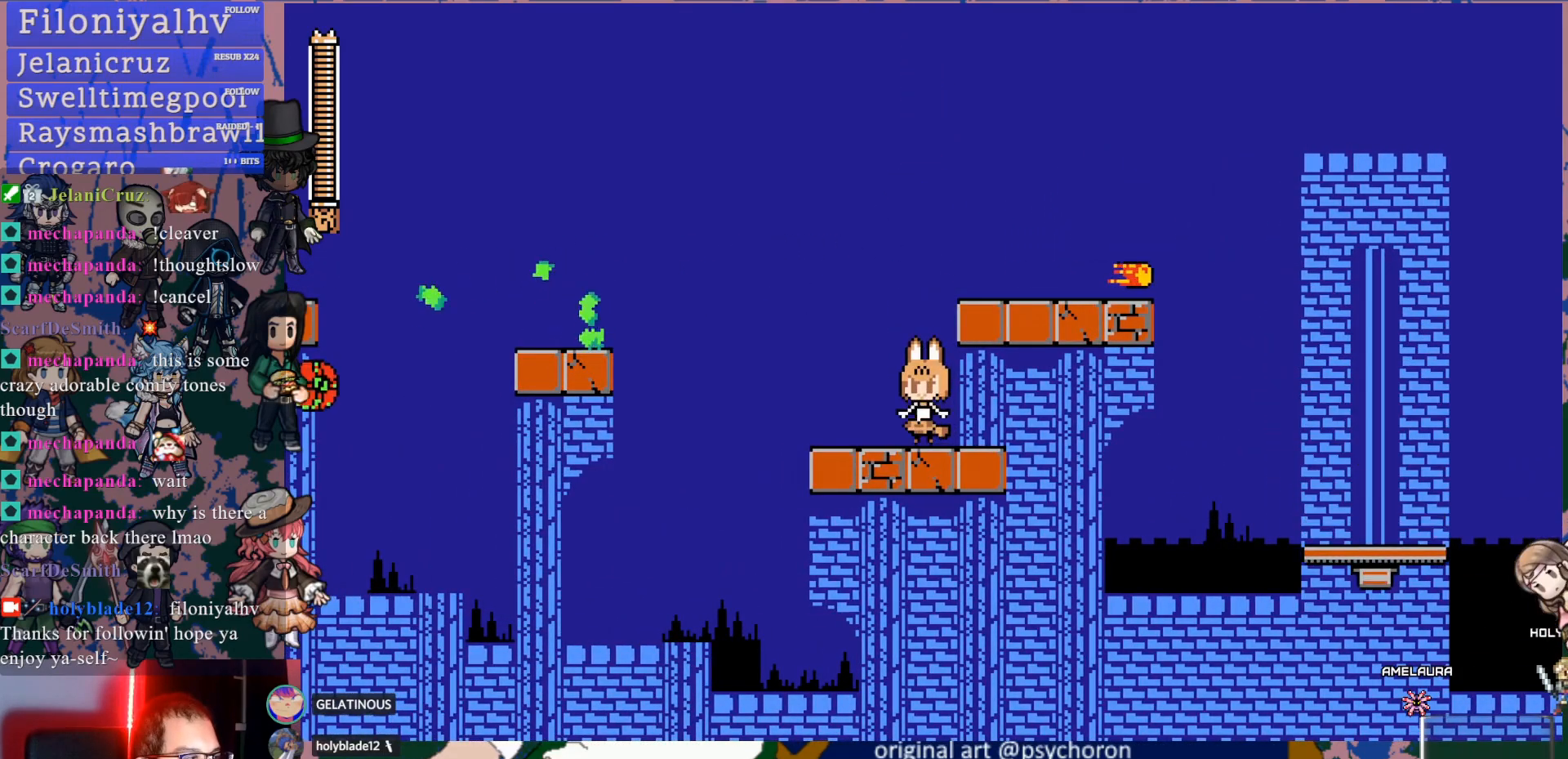
{"buttons": ["CROSS", "SQUARE", "DPAD_DOWN", "DPAD_LEFT"], "left_stick": "center", "right_stick": "center", "events": [[50, "DPAD_DOWN", "down"], [67, "DPAD_LEFT", "down"], [100, "CROSS", "down"], [167, "CROSS", "up"], [200, "CROSS", "down"], [417, "SQUARE", "down"]]}
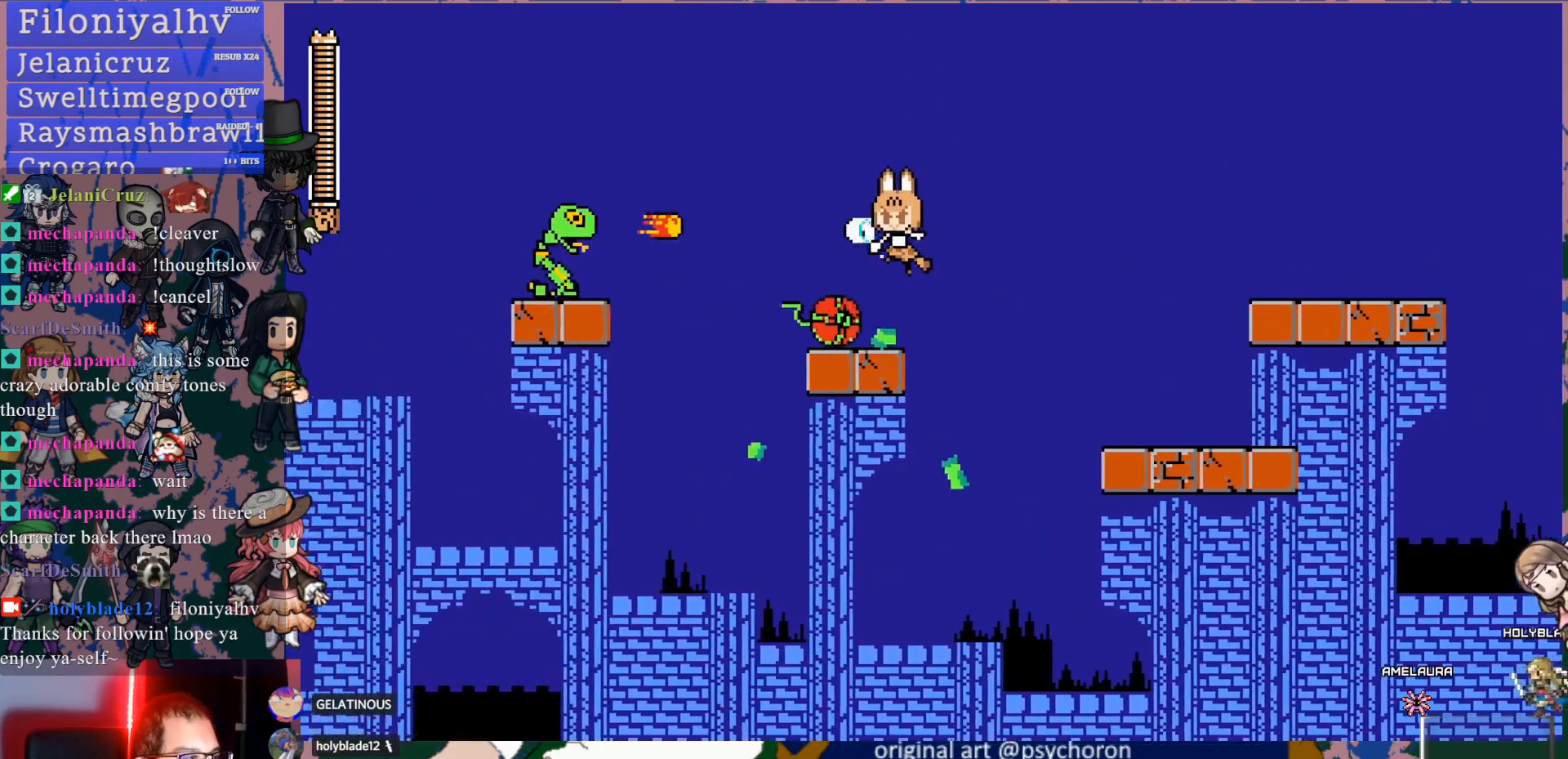
{"buttons": [], "left_stick": "center", "right_stick": "center", "events": [[83, "DPAD_DOWN", "up"], [100, "SQUARE", "up"], [117, "DPAD_LEFT", "up"], [133, "CROSS", "up"]]}
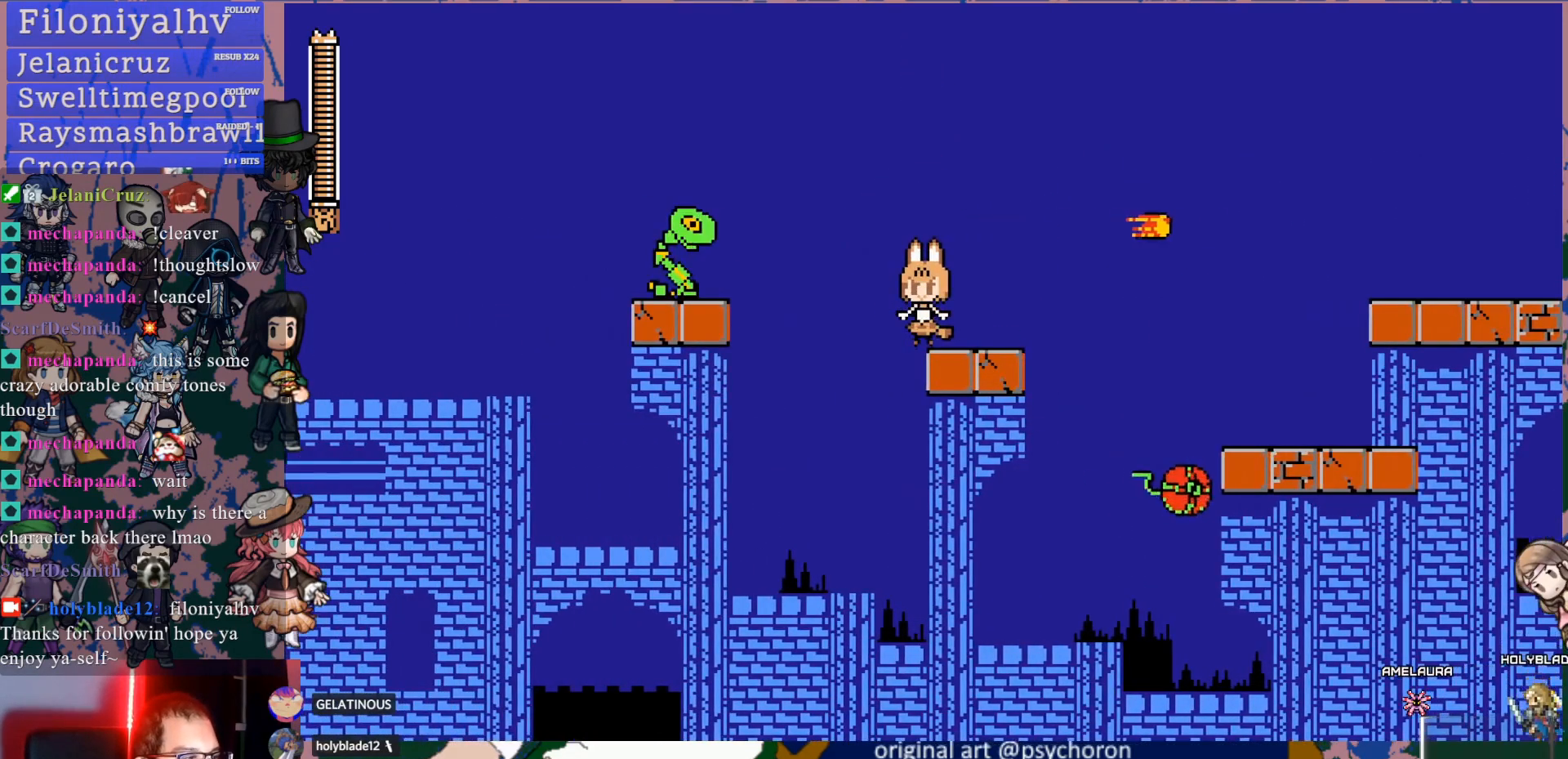
{"buttons": [], "left_stick": "center", "right_stick": "center", "events": [[100, "CROSS", "down"], [150, "SQUARE", "down"], [183, "CROSS", "up"], [217, "SQUARE", "up"]]}
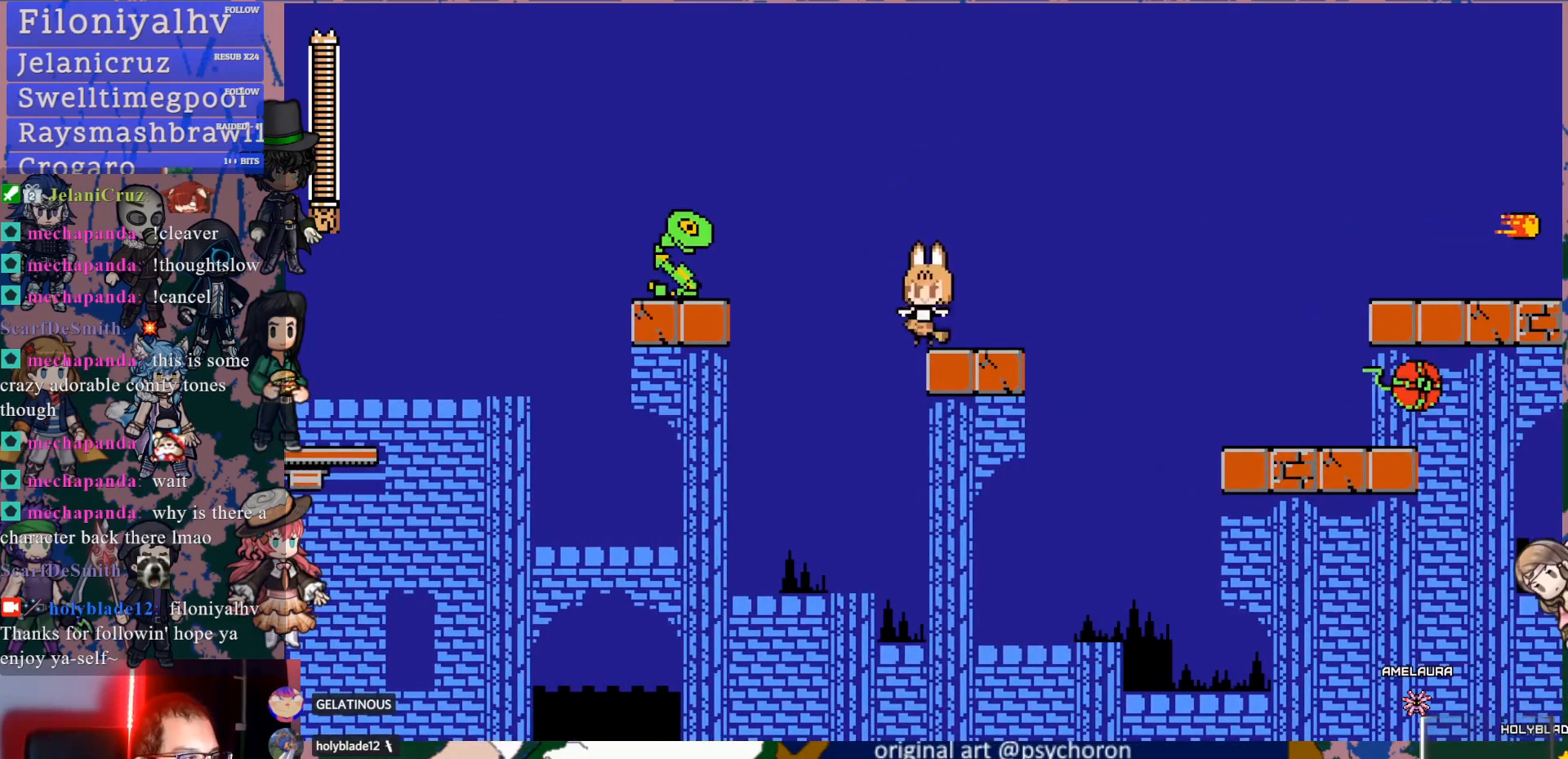
{"buttons": ["CROSS", "SQUARE"], "left_stick": "center", "right_stick": "center", "events": [[17, "CROSS", "down"], [67, "SQUARE", "down"], [83, "CROSS", "up"], [150, "SQUARE", "up"], [433, "CROSS", "down"], [483, "SQUARE", "down"]]}
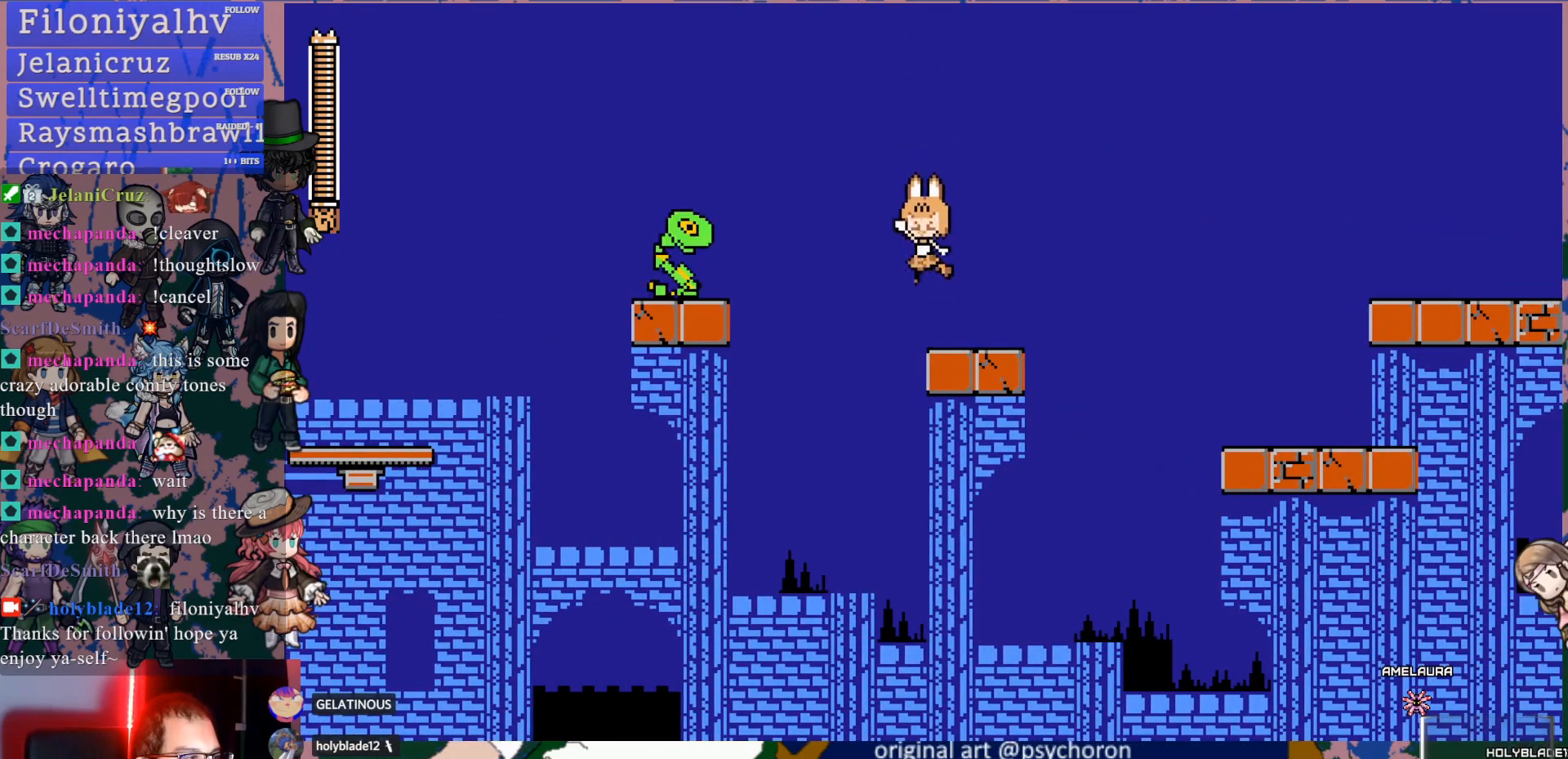
{"buttons": [], "left_stick": "center", "right_stick": "center", "events": [[17, "CROSS", "up"], [67, "SQUARE", "up"], [367, "CROSS", "down"], [383, "CROSS", "up"], [383, "SQUARE", "down"], [467, "SQUARE", "up"]]}
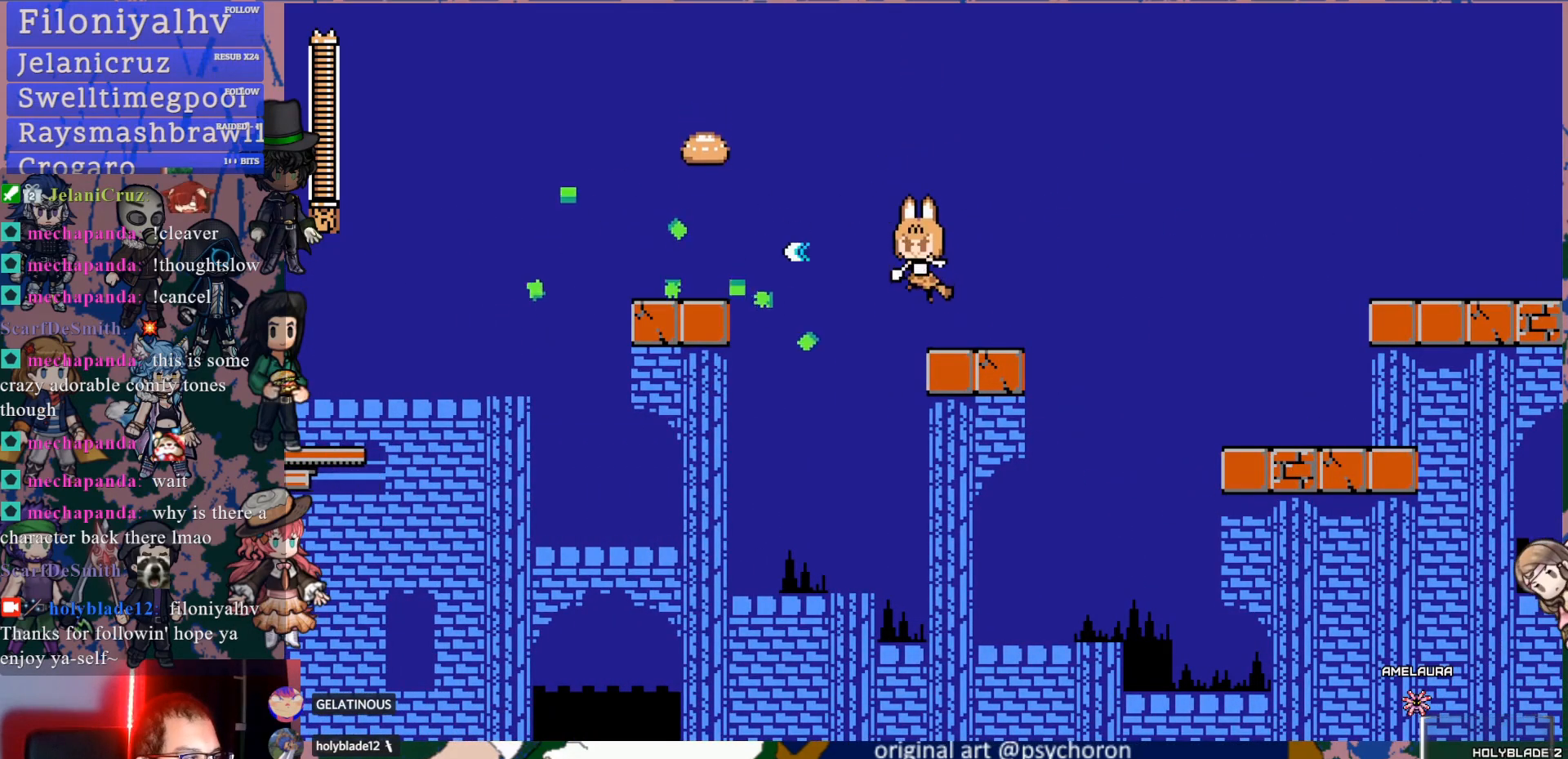
{"buttons": [], "left_stick": "center", "right_stick": "center", "events": [[150, "DPAD_RIGHT", "down"], [283, "DPAD_RIGHT", "up"]]}
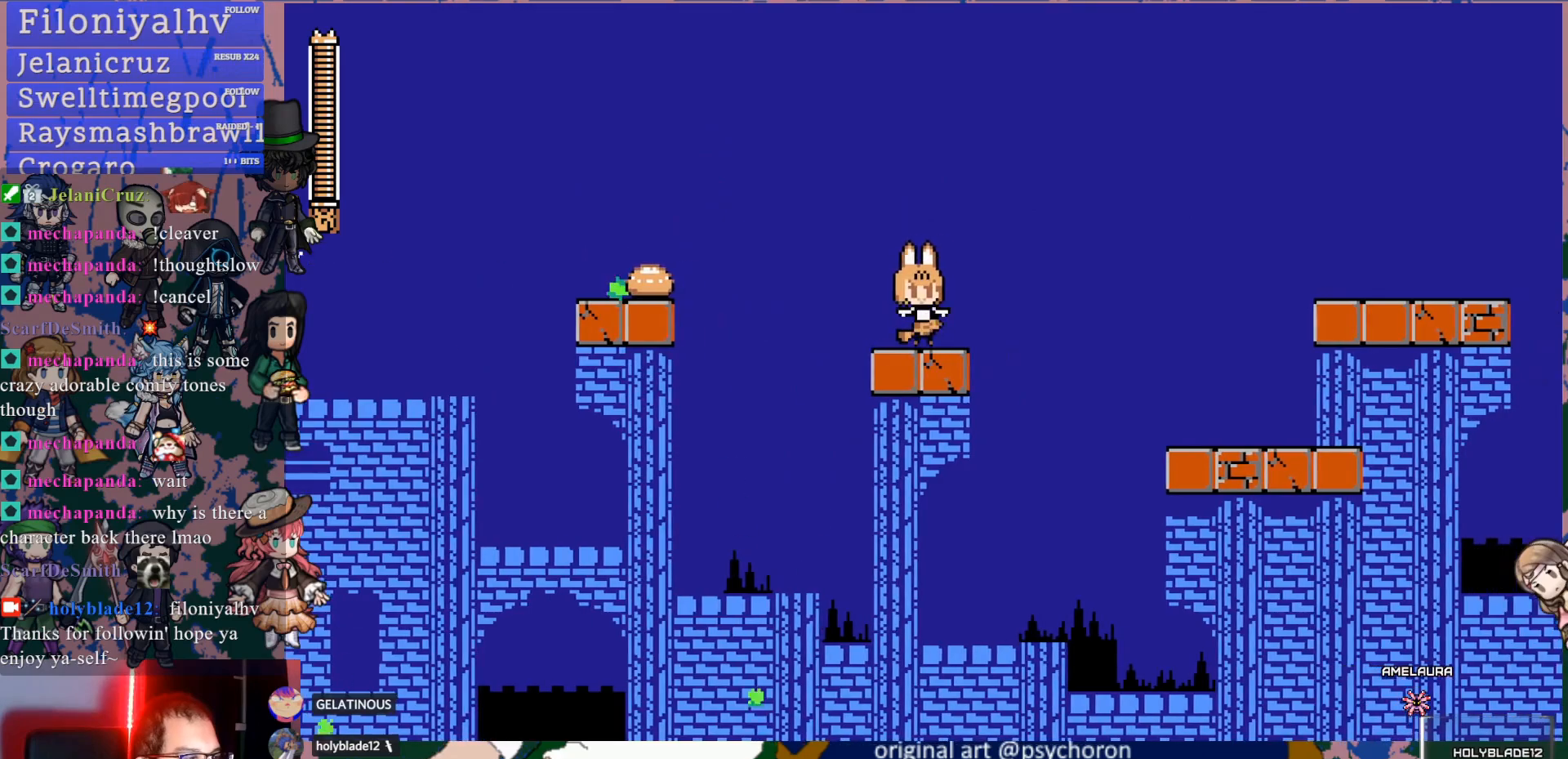
{"buttons": [], "left_stick": "center", "right_stick": "center", "events": [[67, "DPAD_LEFT", "down"], [183, "DPAD_LEFT", "up"]]}
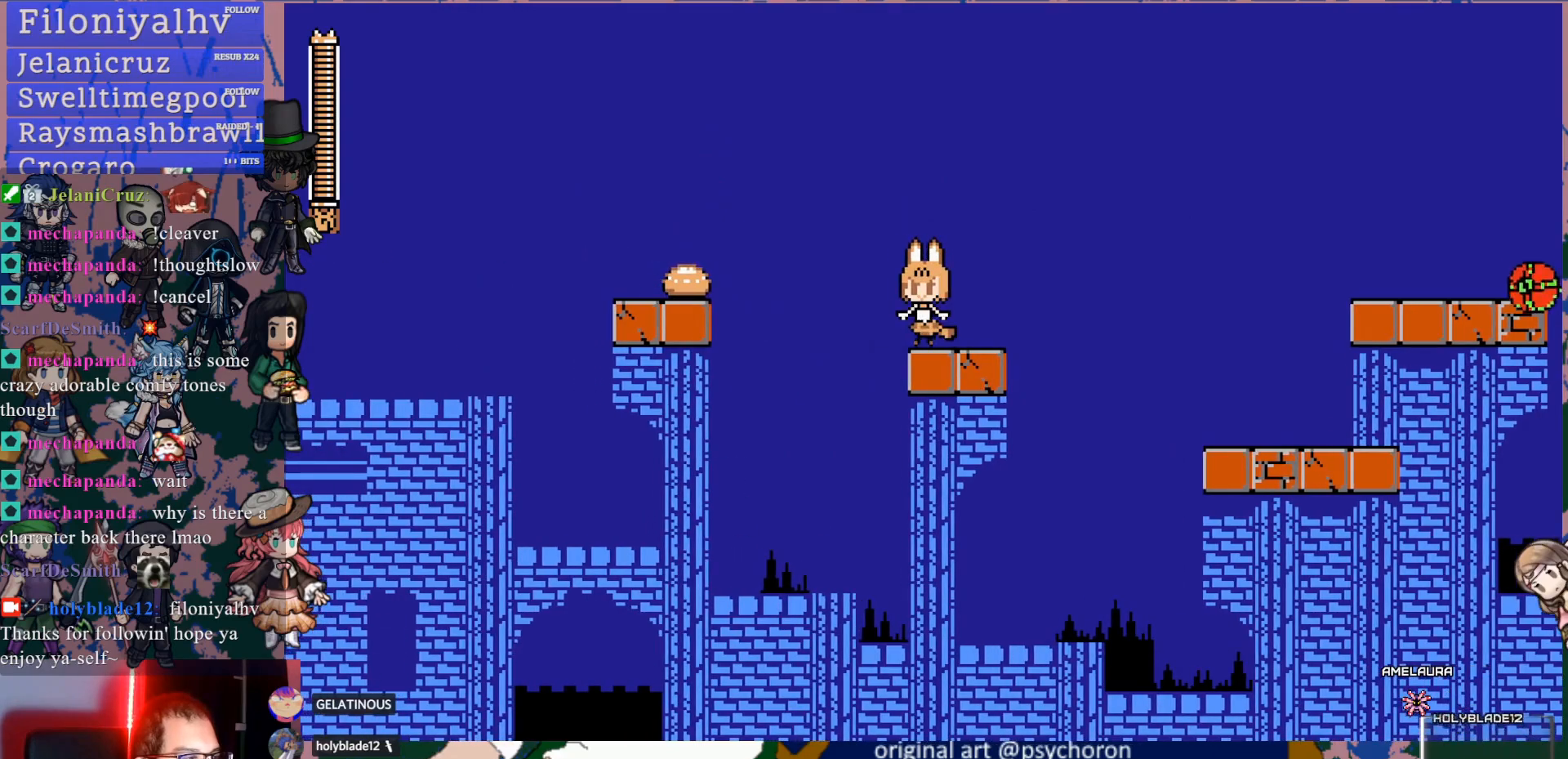
{"buttons": ["DPAD_LEFT"], "left_stick": "center", "right_stick": "center", "events": [[417, "DPAD_LEFT", "down"]]}